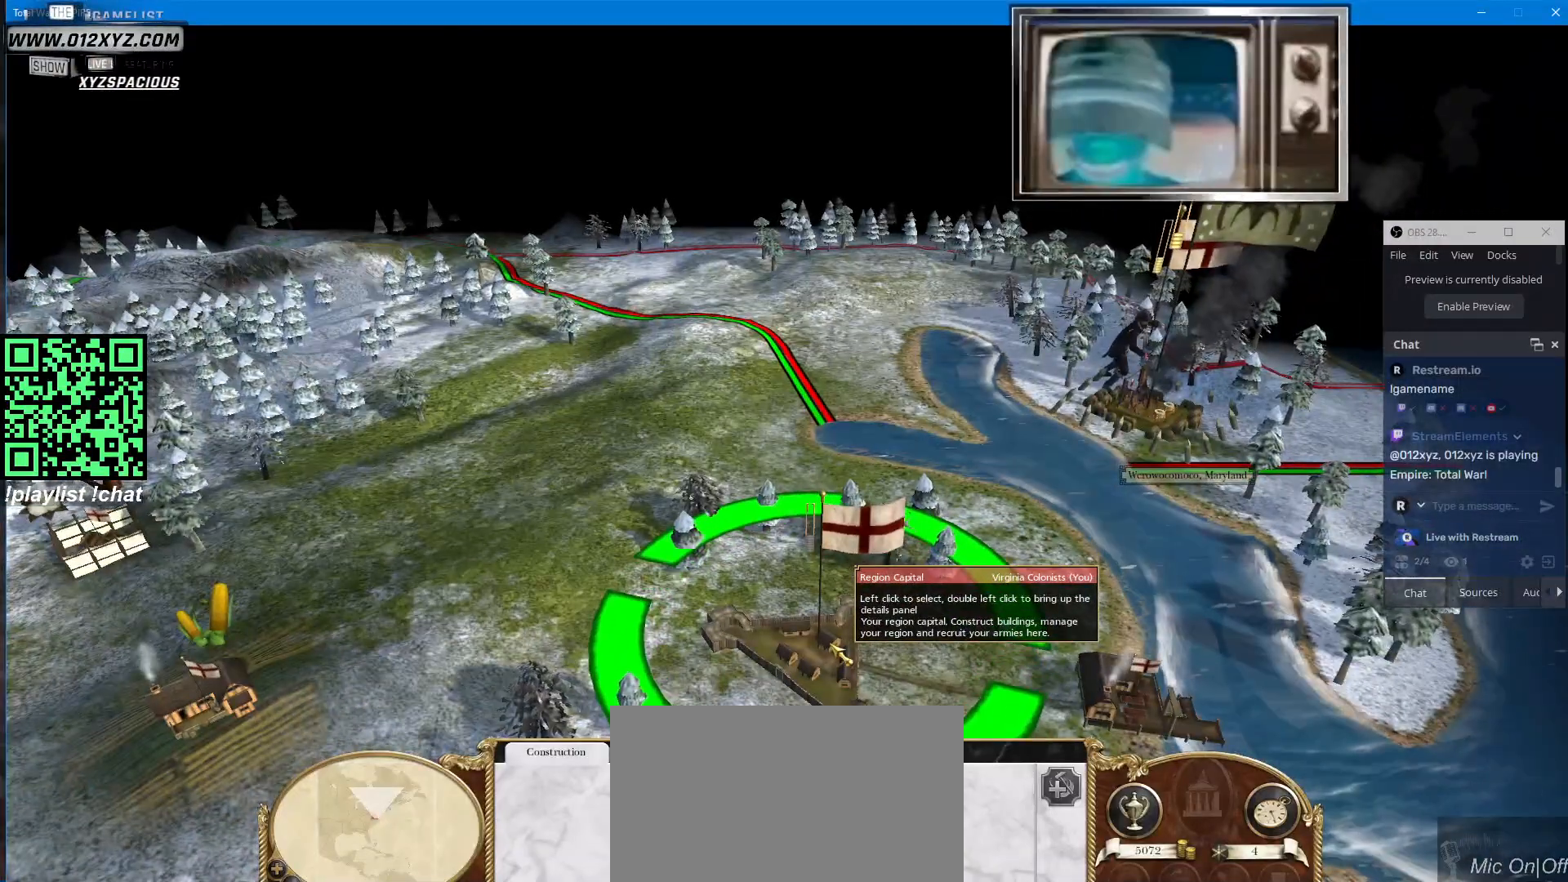
Gameplay with keyboard and mouse; each line is a JSON object with the keys and mouse buttons held at the frame after it. "events" lists presses ("down") and releases ("up") of "1", "2", "3", "4", "5", "a", "alt", "b", "c", "ctrl", "d", "e", "f", "g", "q", "r", "s", "shift", "space", "t", "tab", "v", "w", "x", "z", "mouse_left", "mouse_wheel", "mouse_right", "mouse_mb4" and "mouse_mb5" between this image and that frame as [ms after this image, input, new state], when the widget could be followed in between. "mouse_left", "mouse_wheel", "mouse_right", "mouse_mb4", "mouse_mb5" = the "left", "wheel", "right", "mb4", "mb5" buttons of the "mouse" list. No other keys are recorded. "wheel" means that the mouse wheel is clicked or scrolled. Not read: mouse_move.
{"keys": [], "mouse": [], "events": []}
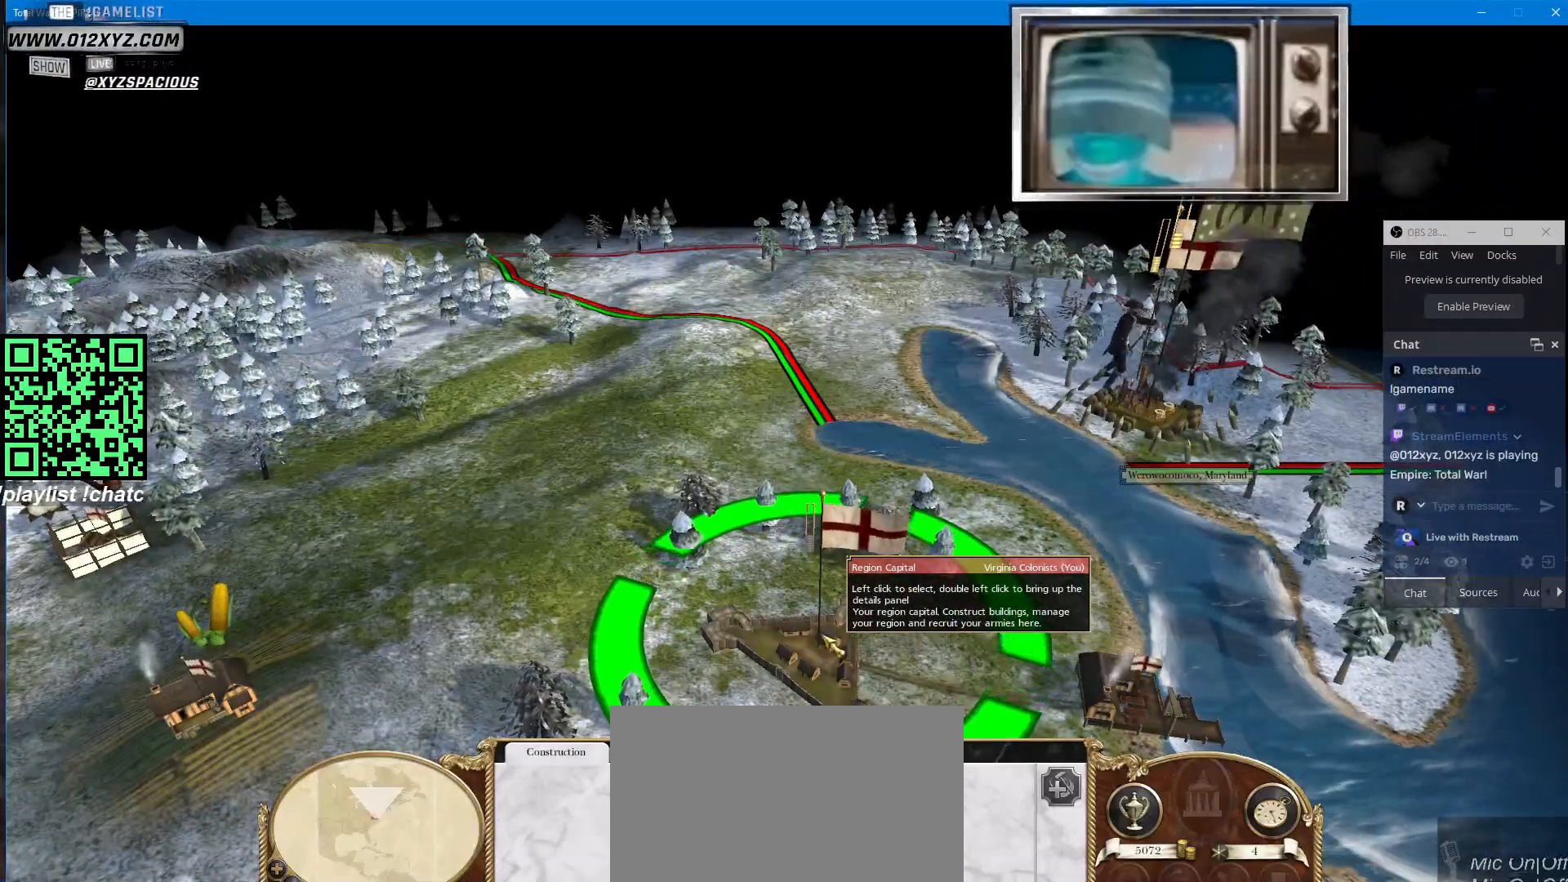
{"keys": [], "mouse": [], "events": []}
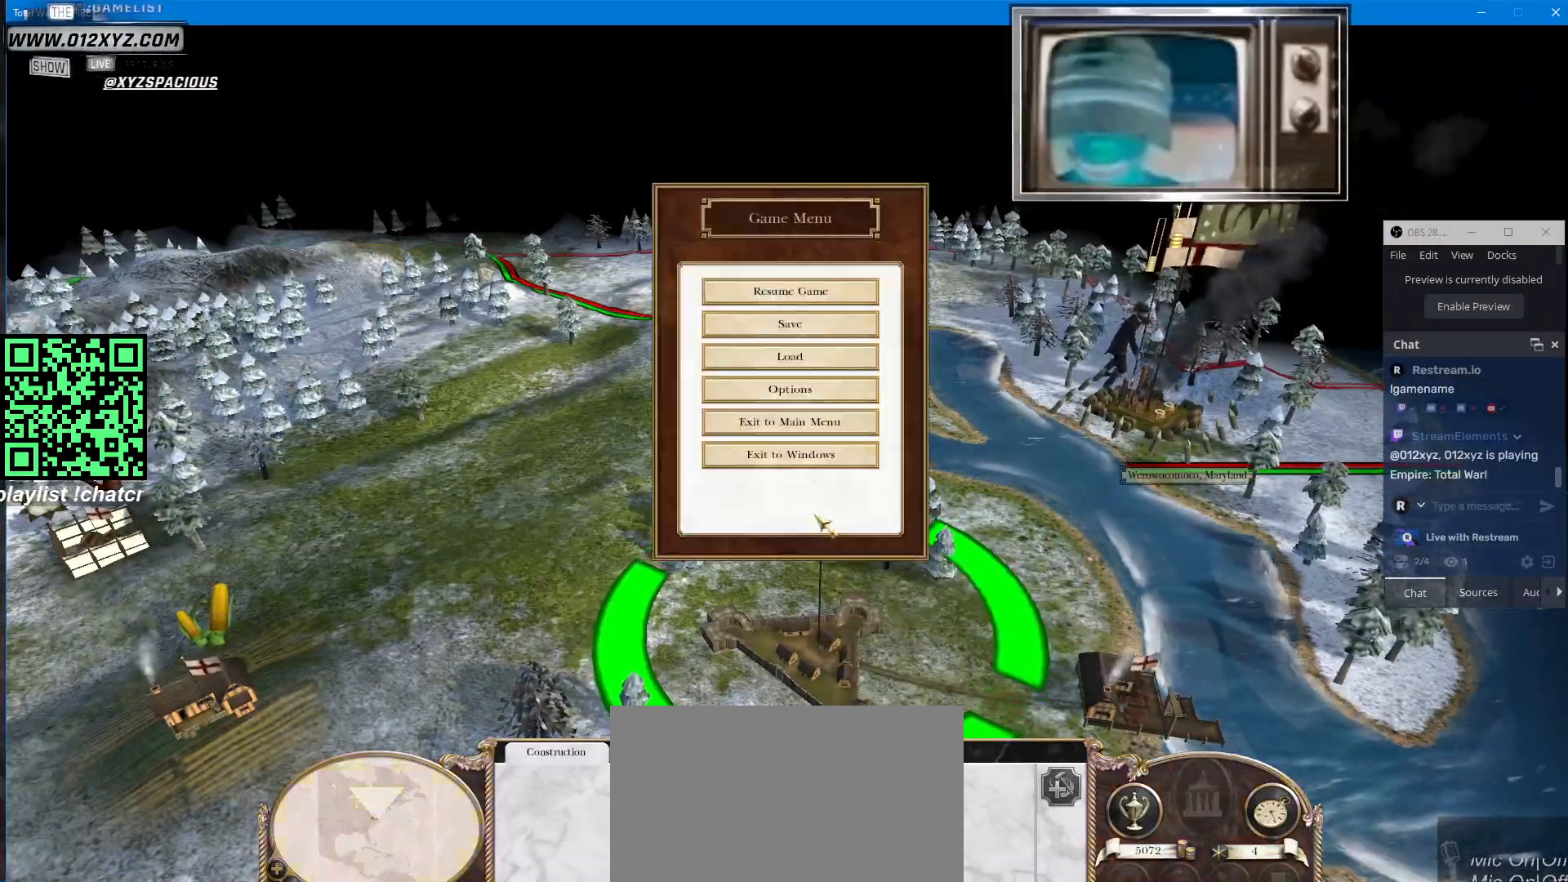
{"keys": [], "mouse": [], "events": []}
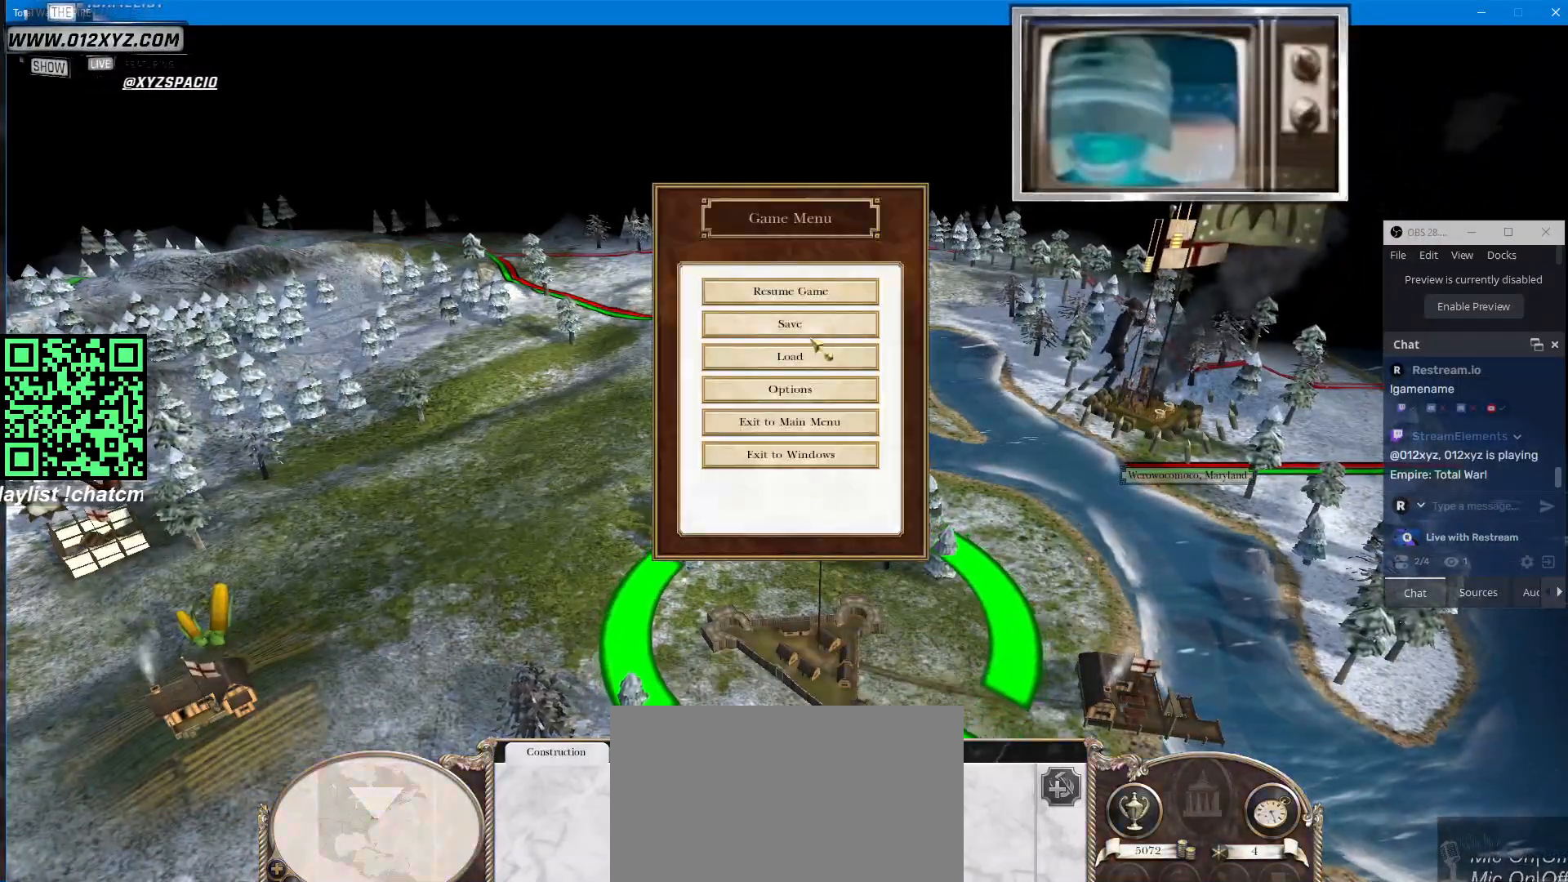
{"keys": [], "mouse": [], "events": [[300, "mouse_left", "down"], [400, "mouse_left", "up"]]}
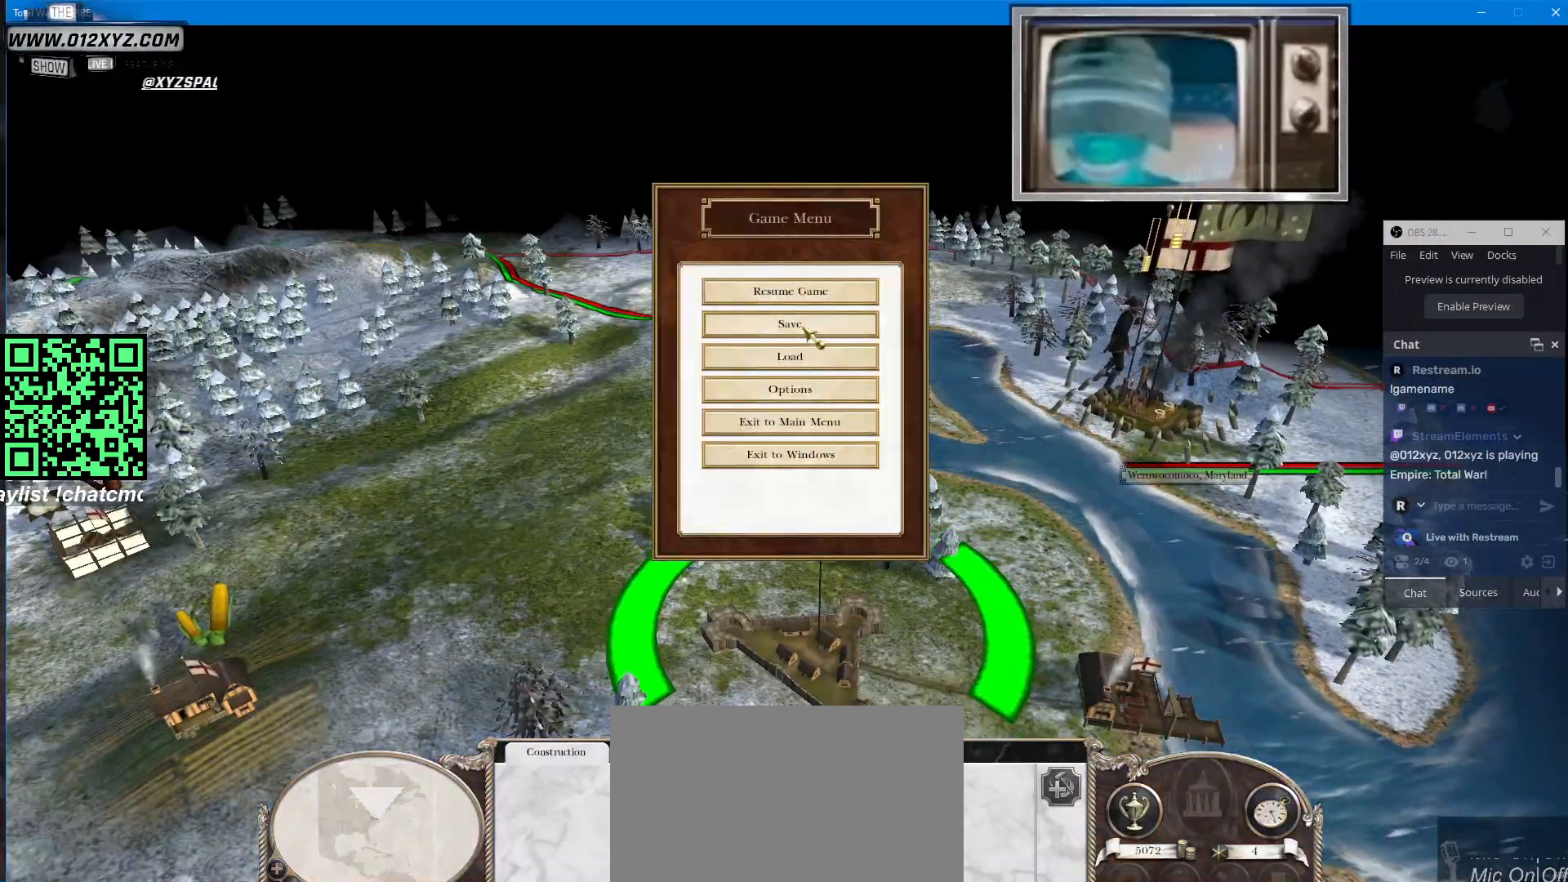
{"keys": [], "mouse": [], "events": []}
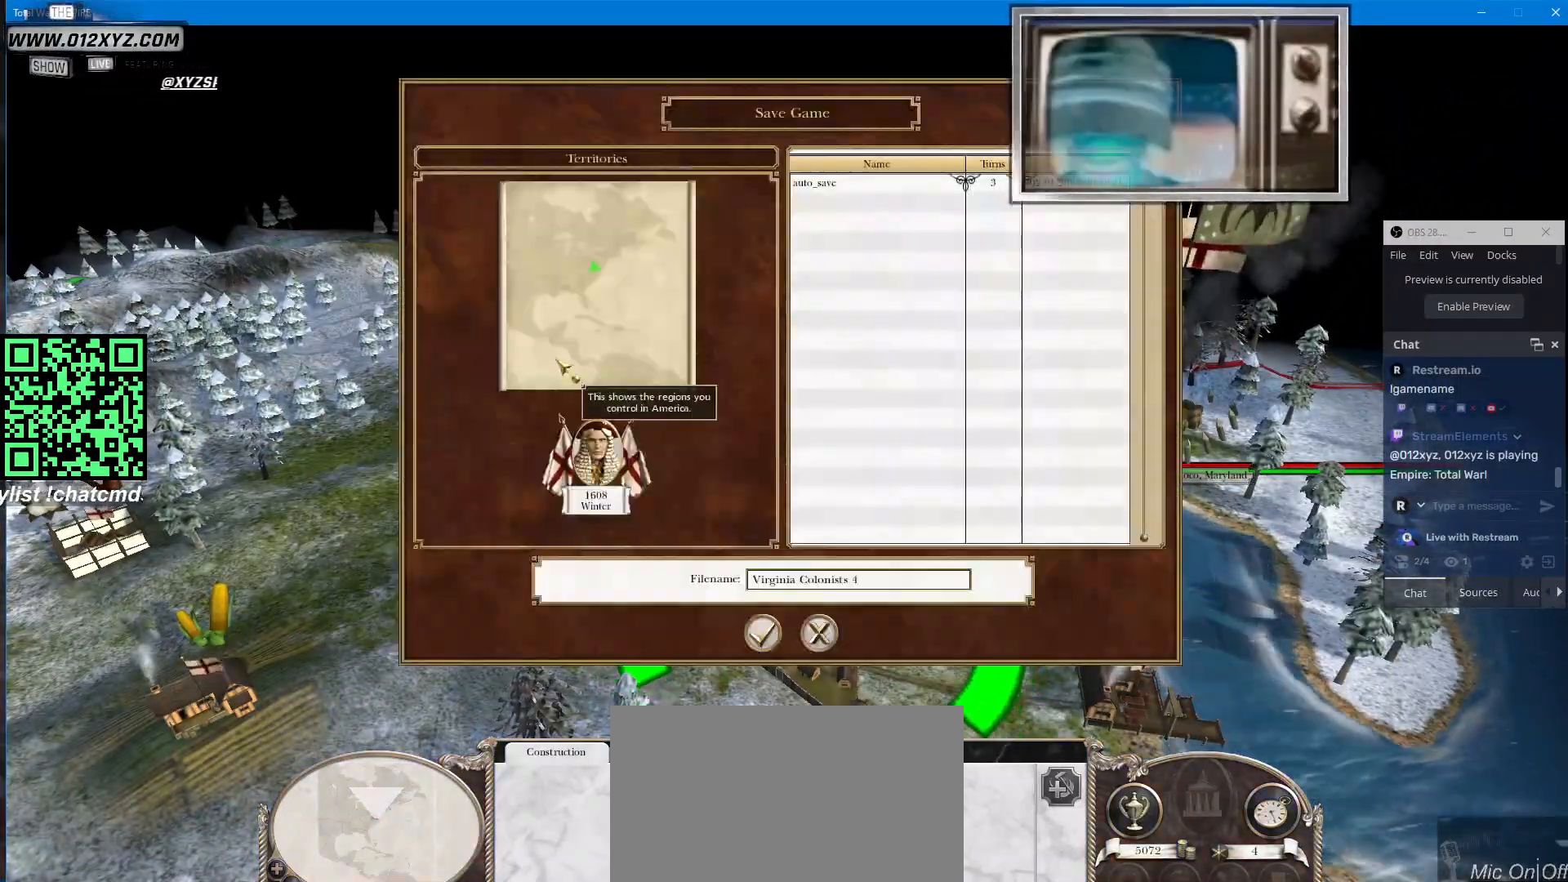
{"keys": [], "mouse": [], "events": []}
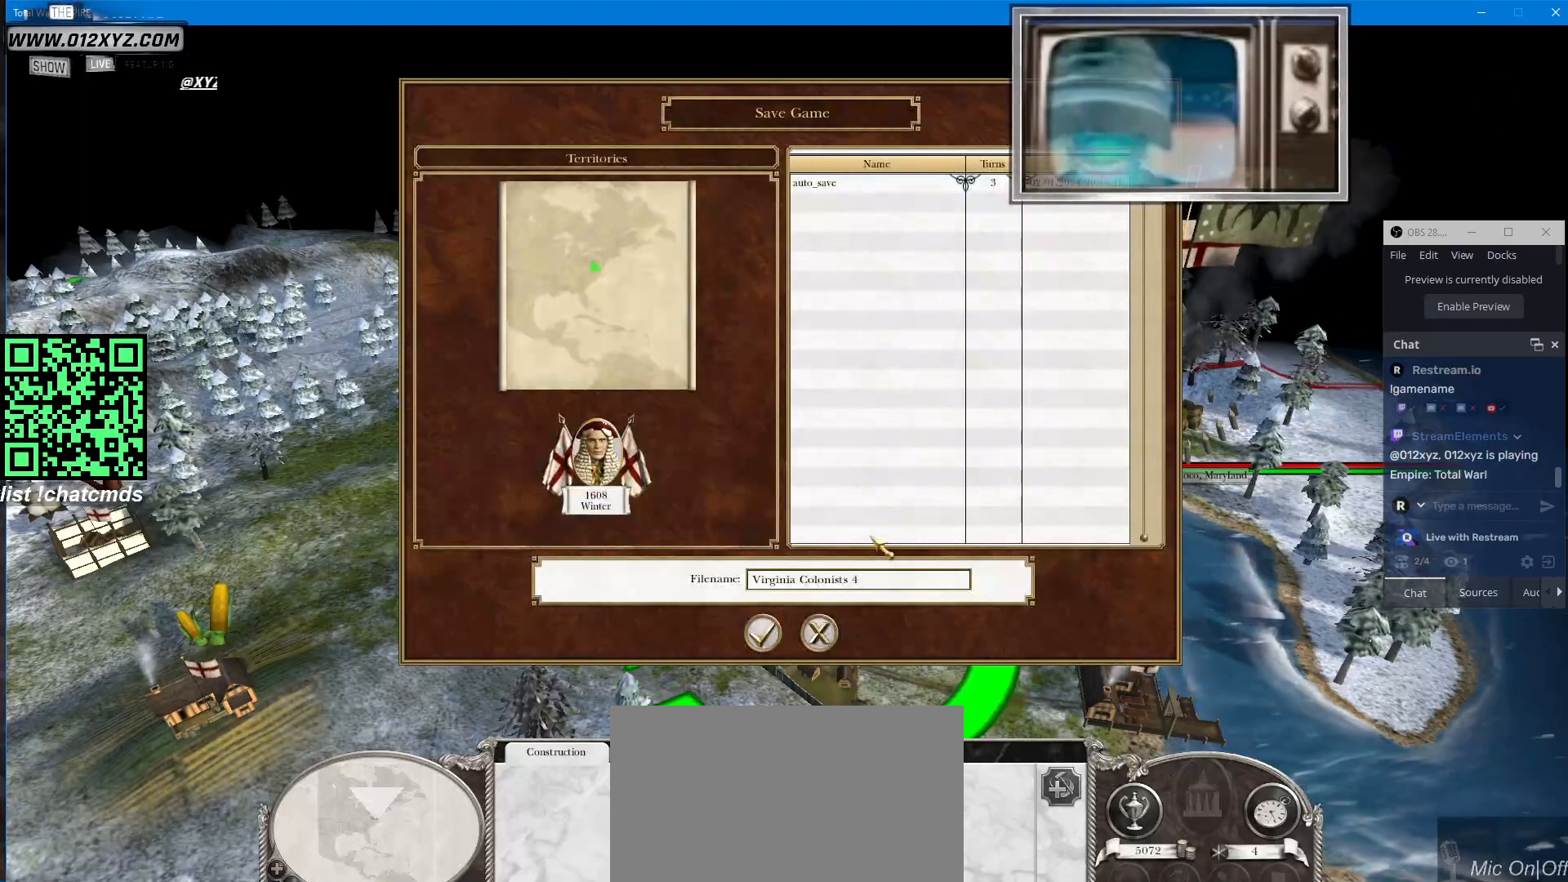
{"keys": [], "mouse": [], "events": []}
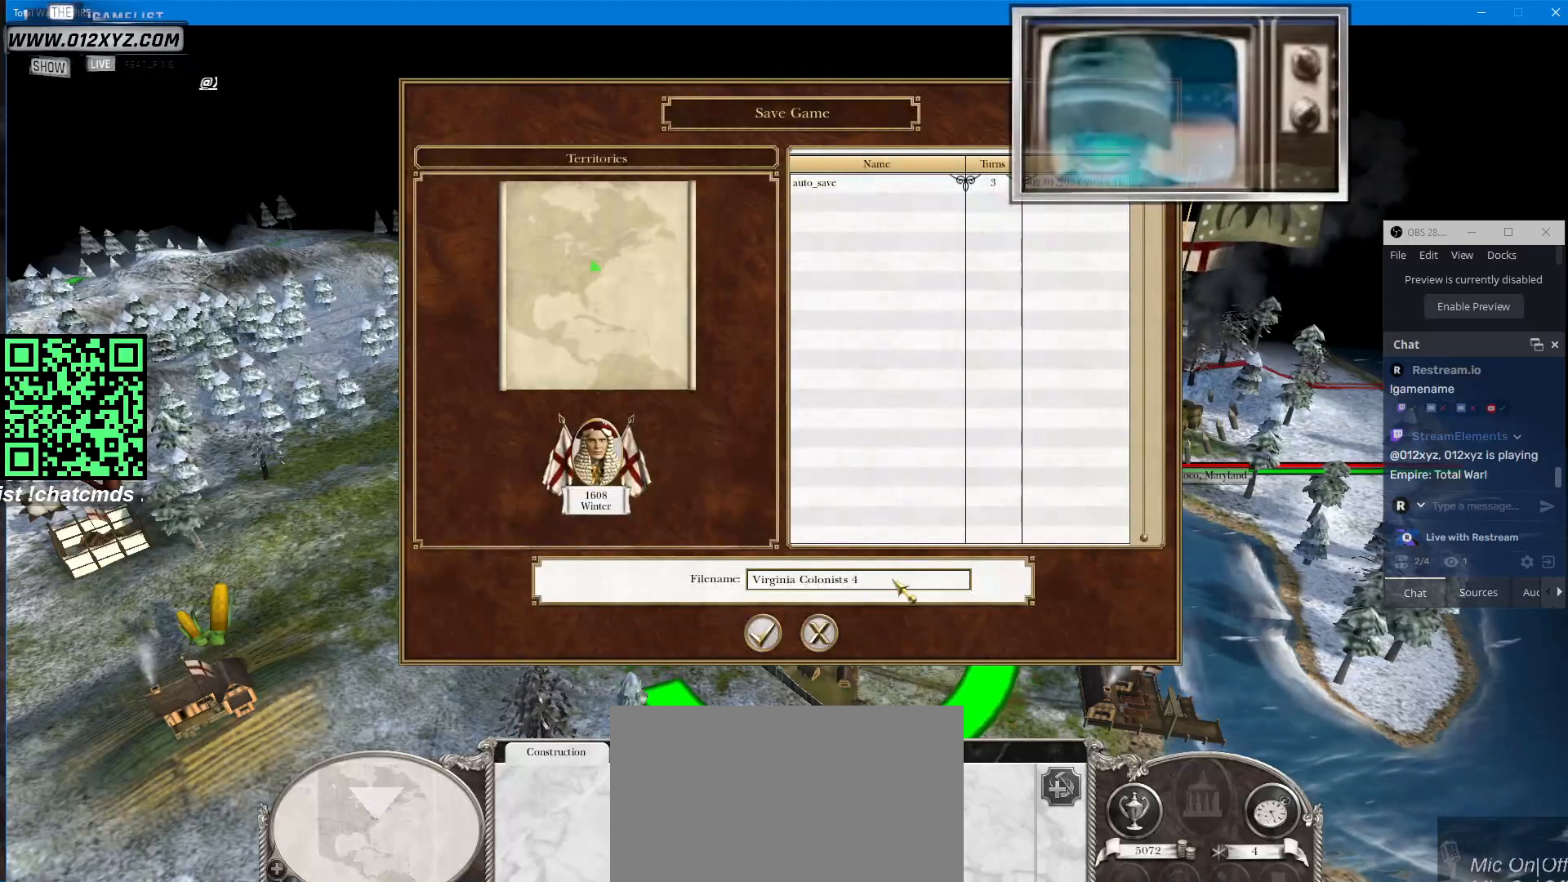
{"keys": [], "mouse": [], "events": []}
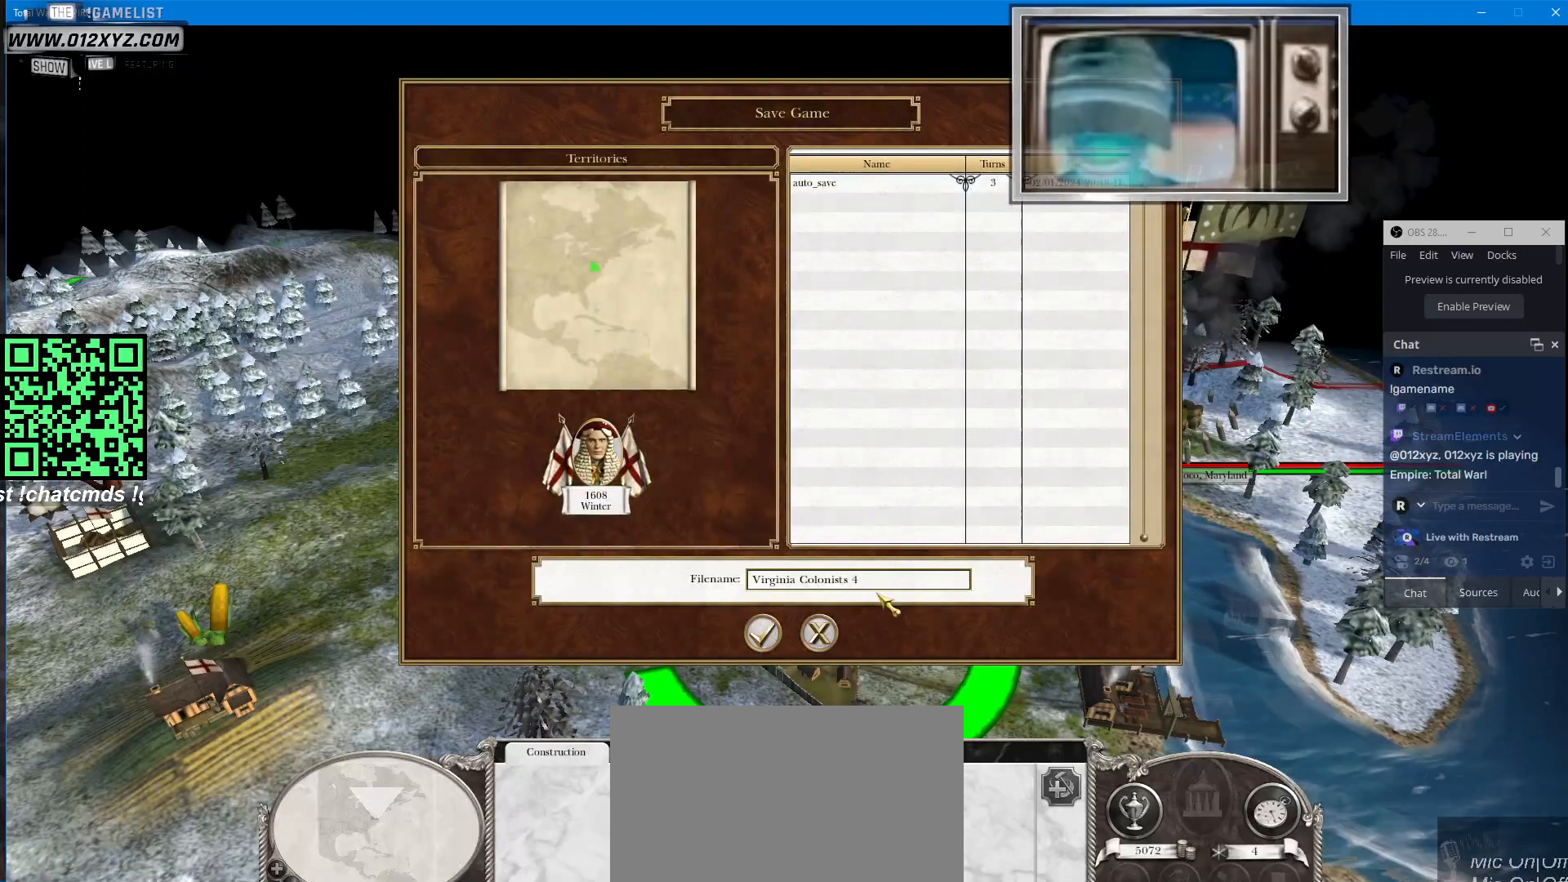
{"keys": [], "mouse": [], "events": []}
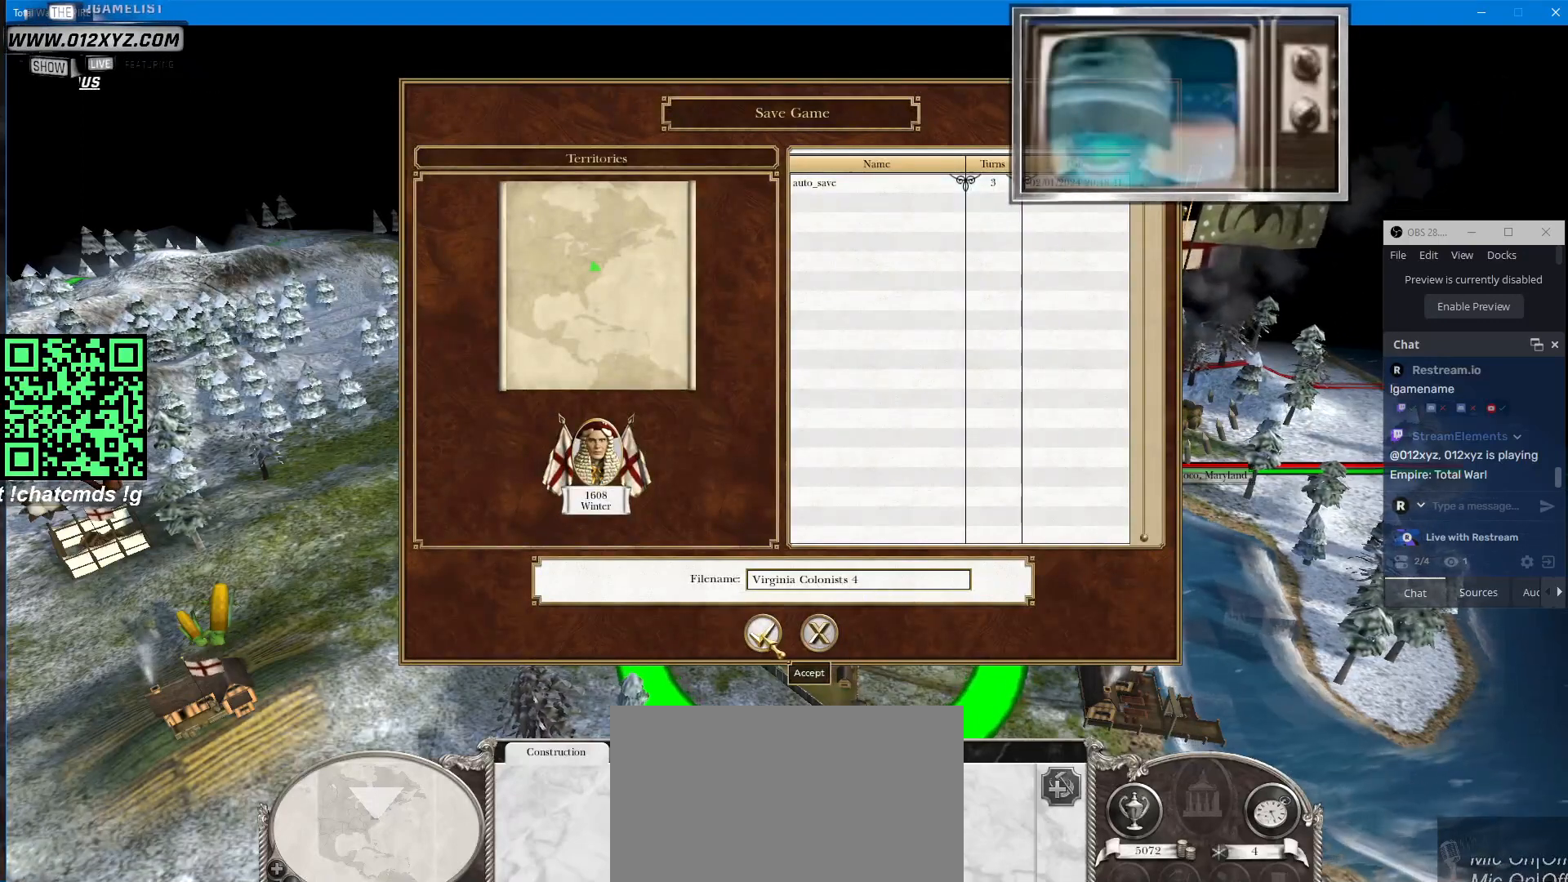
{"keys": [], "mouse": [], "events": []}
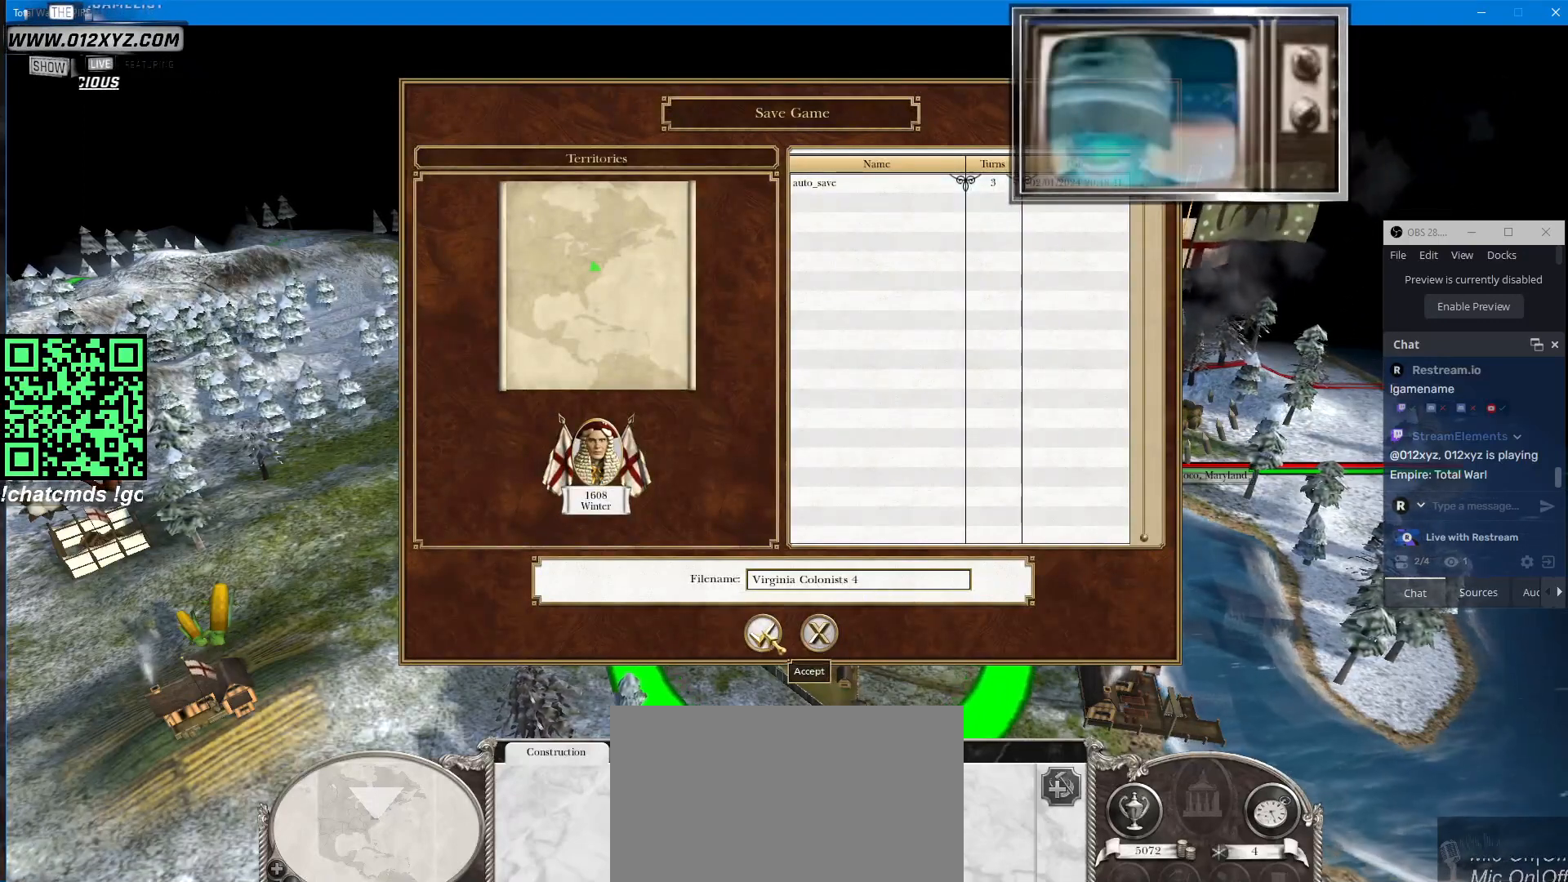
{"keys": [], "mouse": [], "events": [[133, "mouse_left", "down"], [300, "mouse_left", "up"]]}
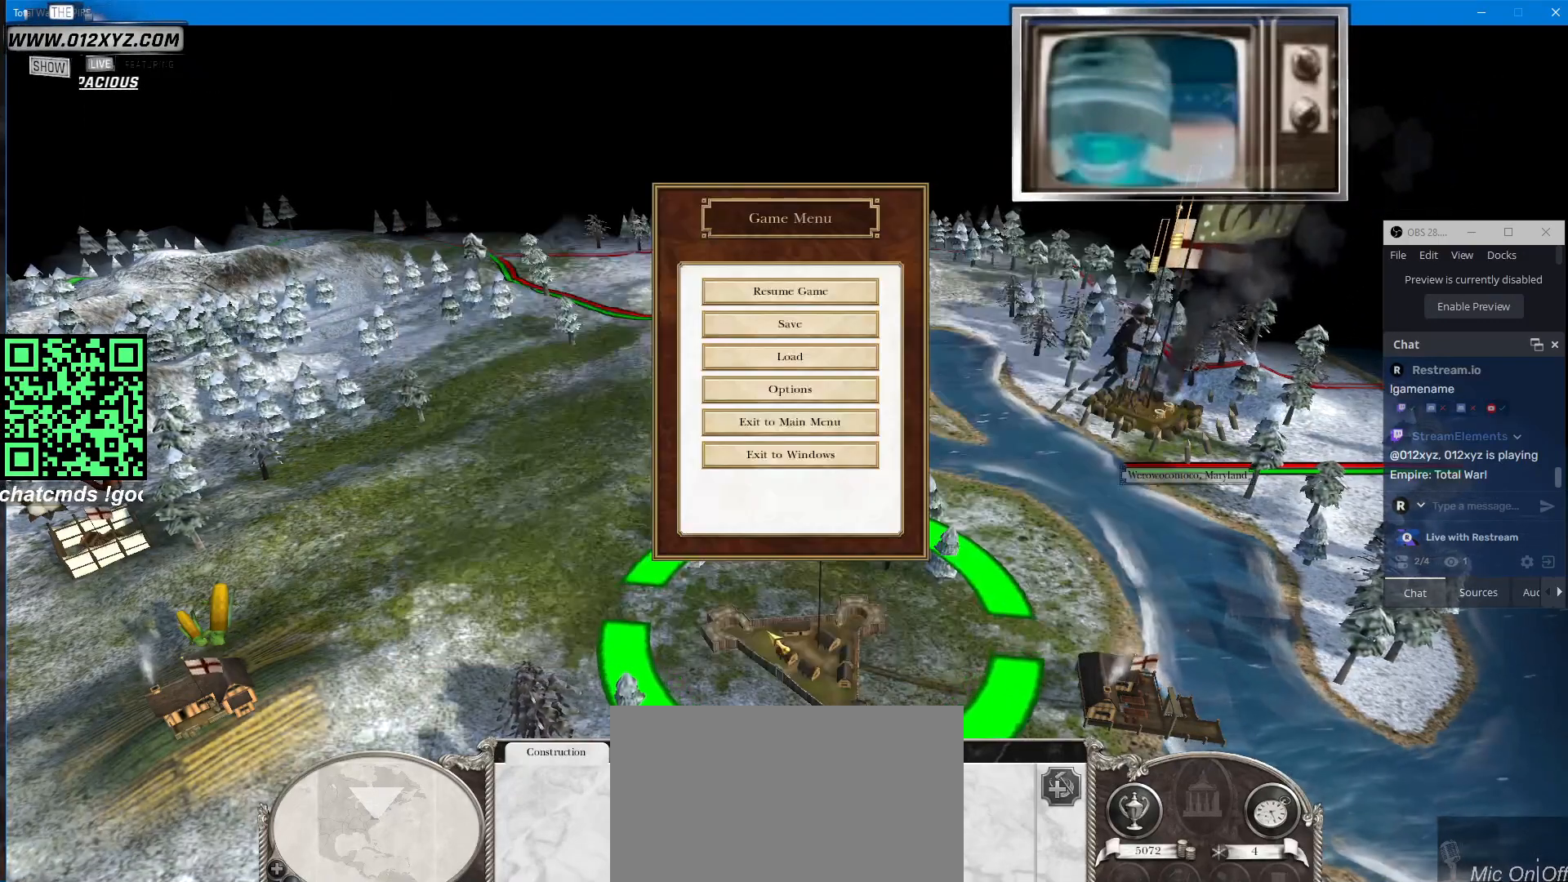
{"keys": [], "mouse": [], "events": []}
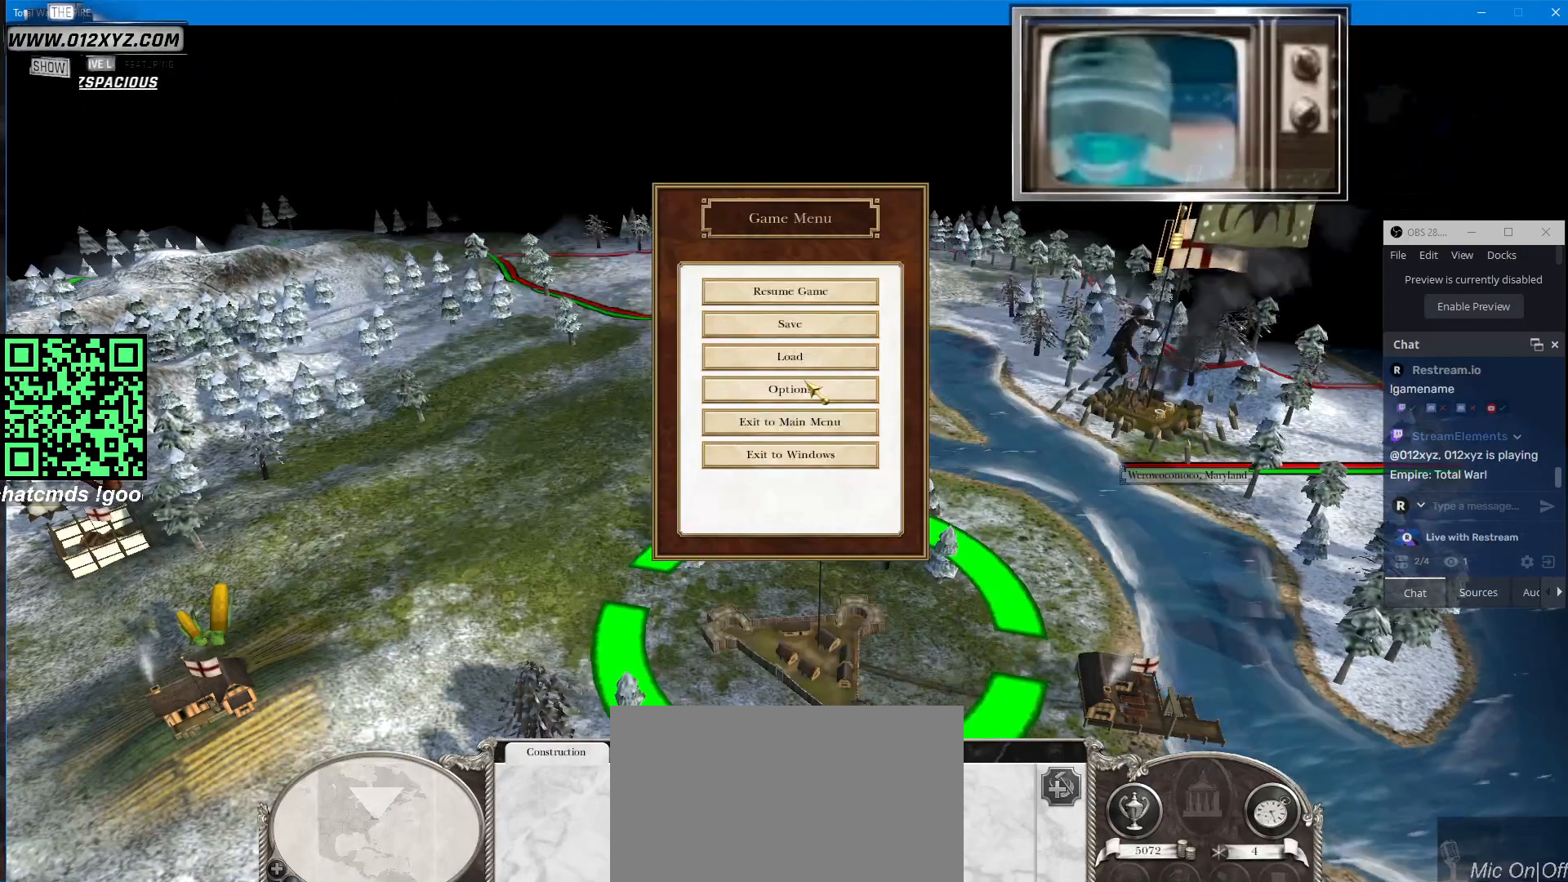
{"keys": [], "mouse": [], "events": []}
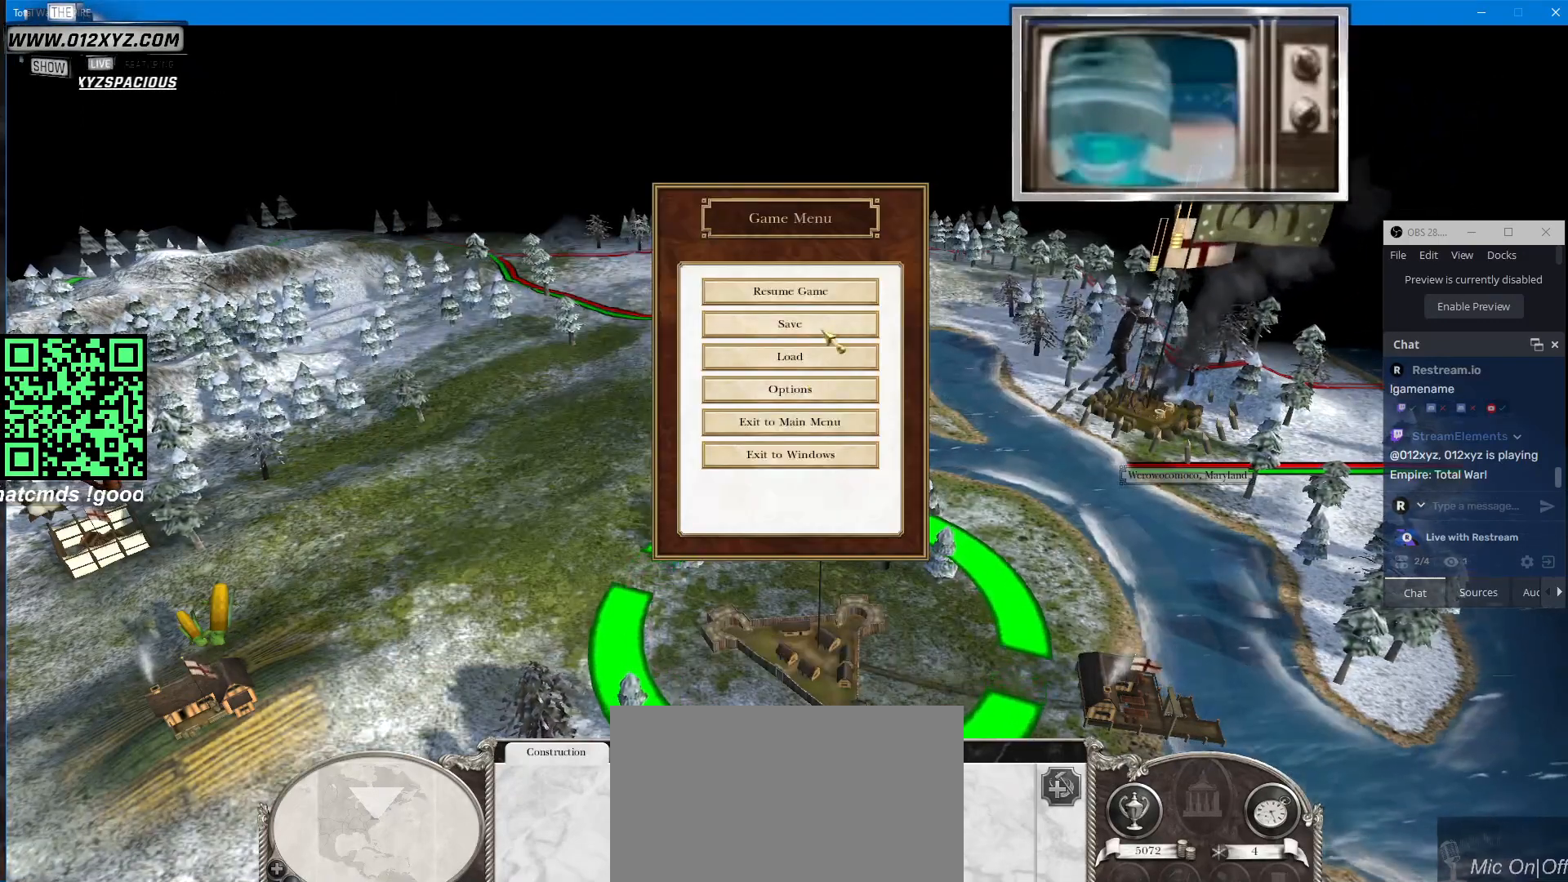
{"keys": [], "mouse": [], "events": []}
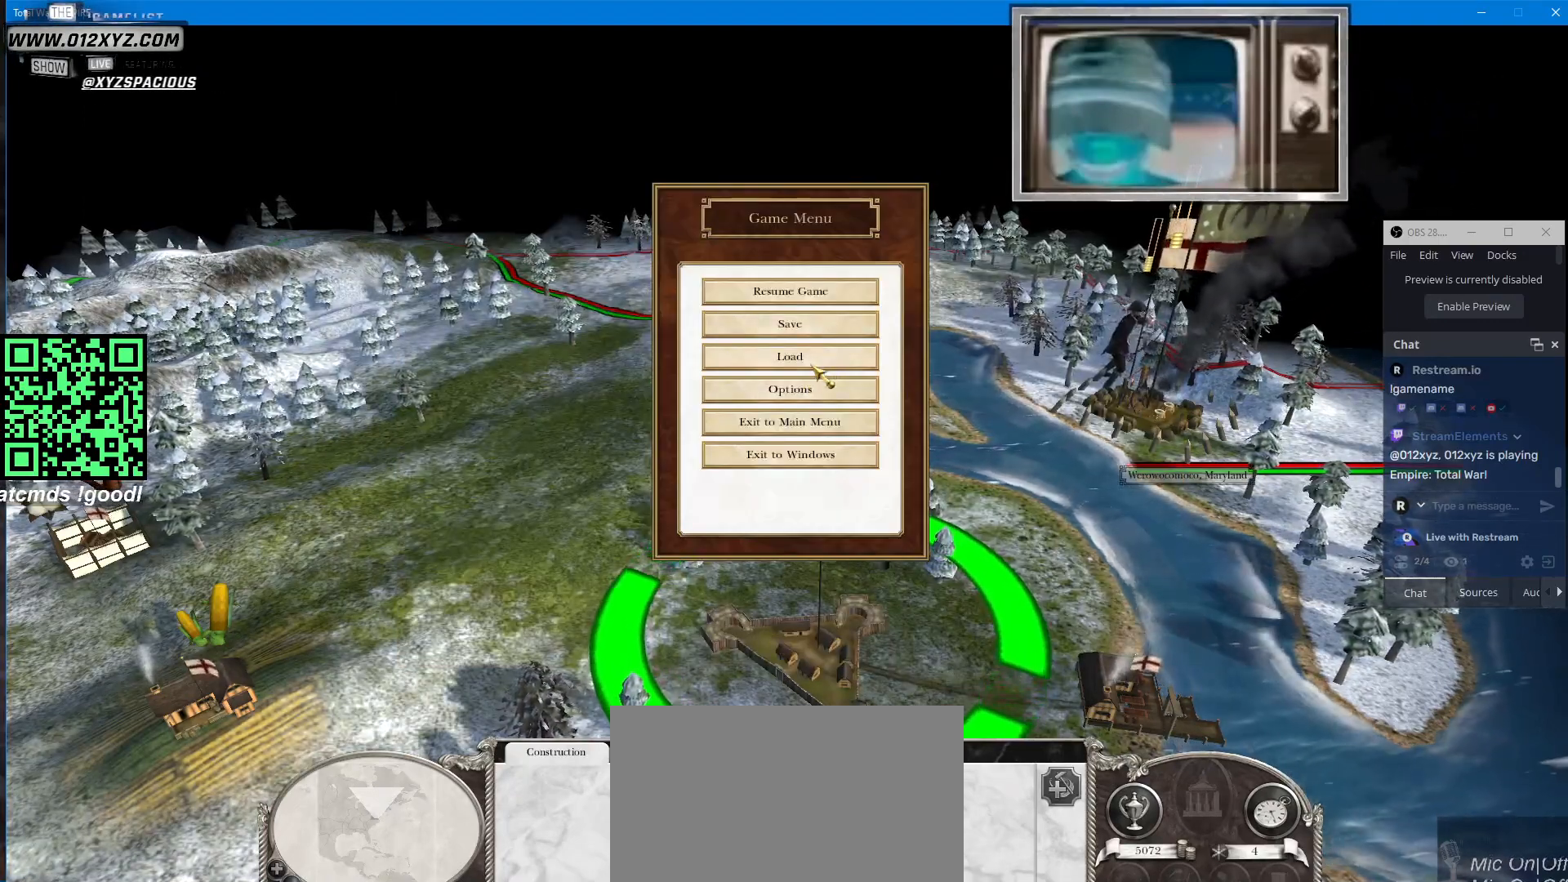
{"keys": [], "mouse": [], "events": [[267, "mouse_left", "down"], [367, "mouse_left", "up"]]}
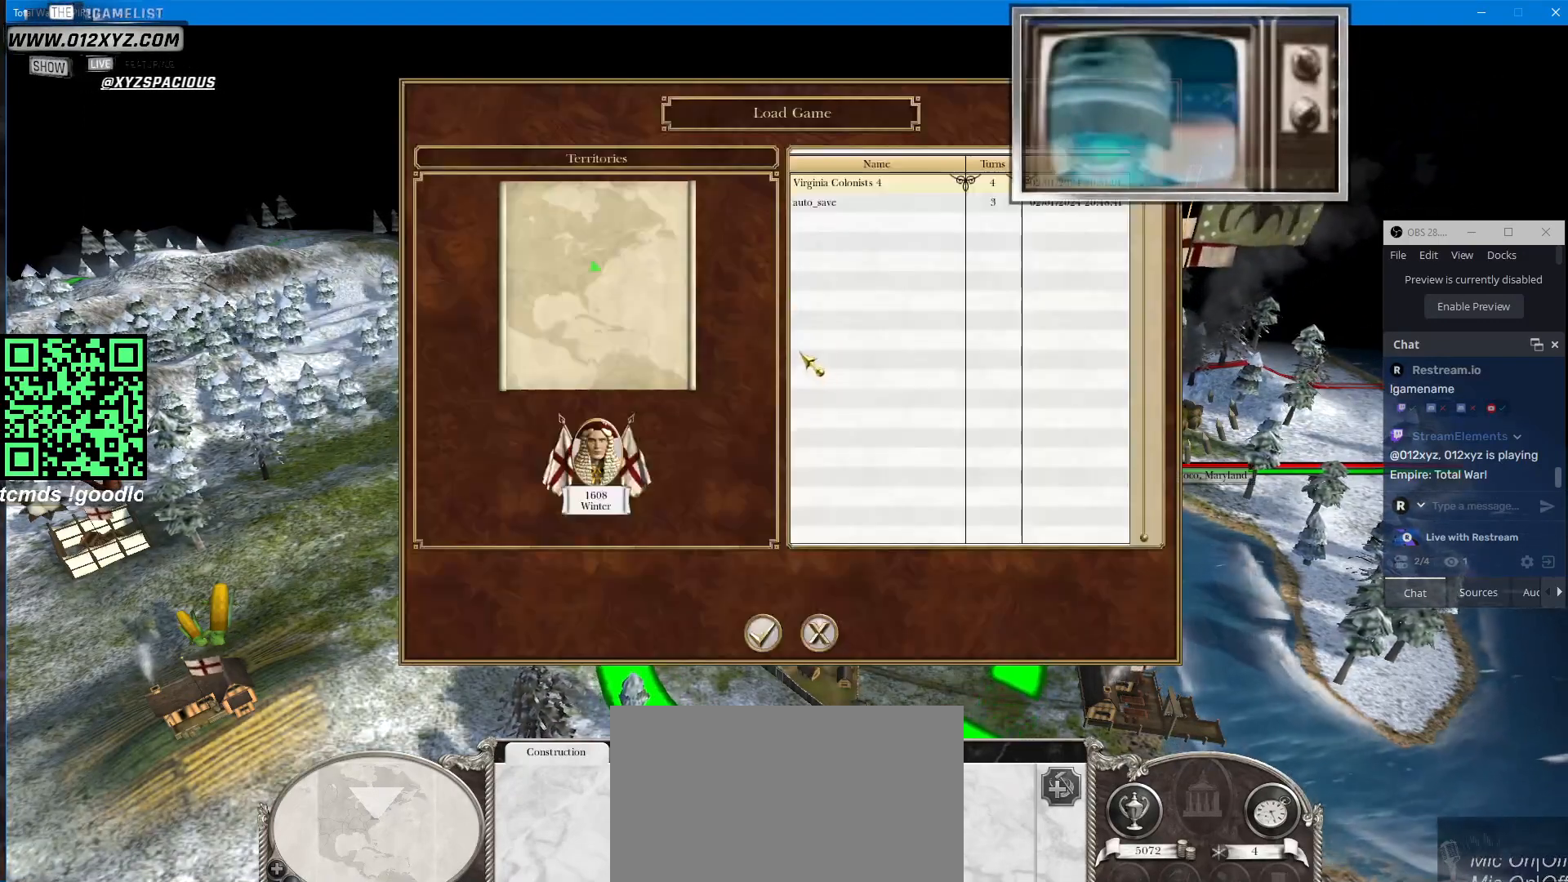
{"keys": [], "mouse": [], "events": []}
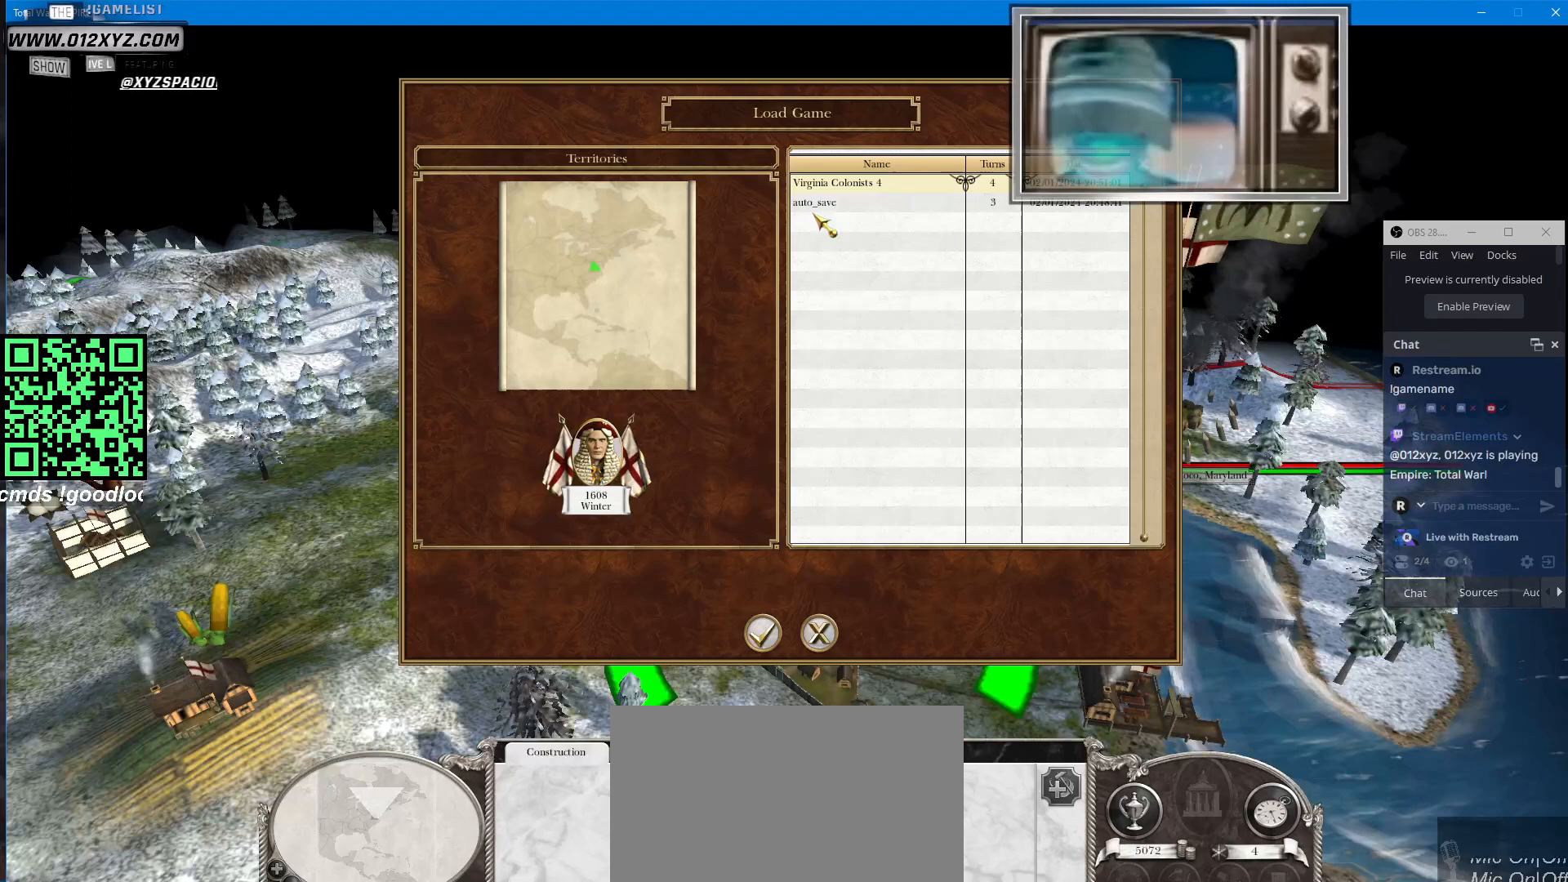
{"keys": [], "mouse": [], "events": []}
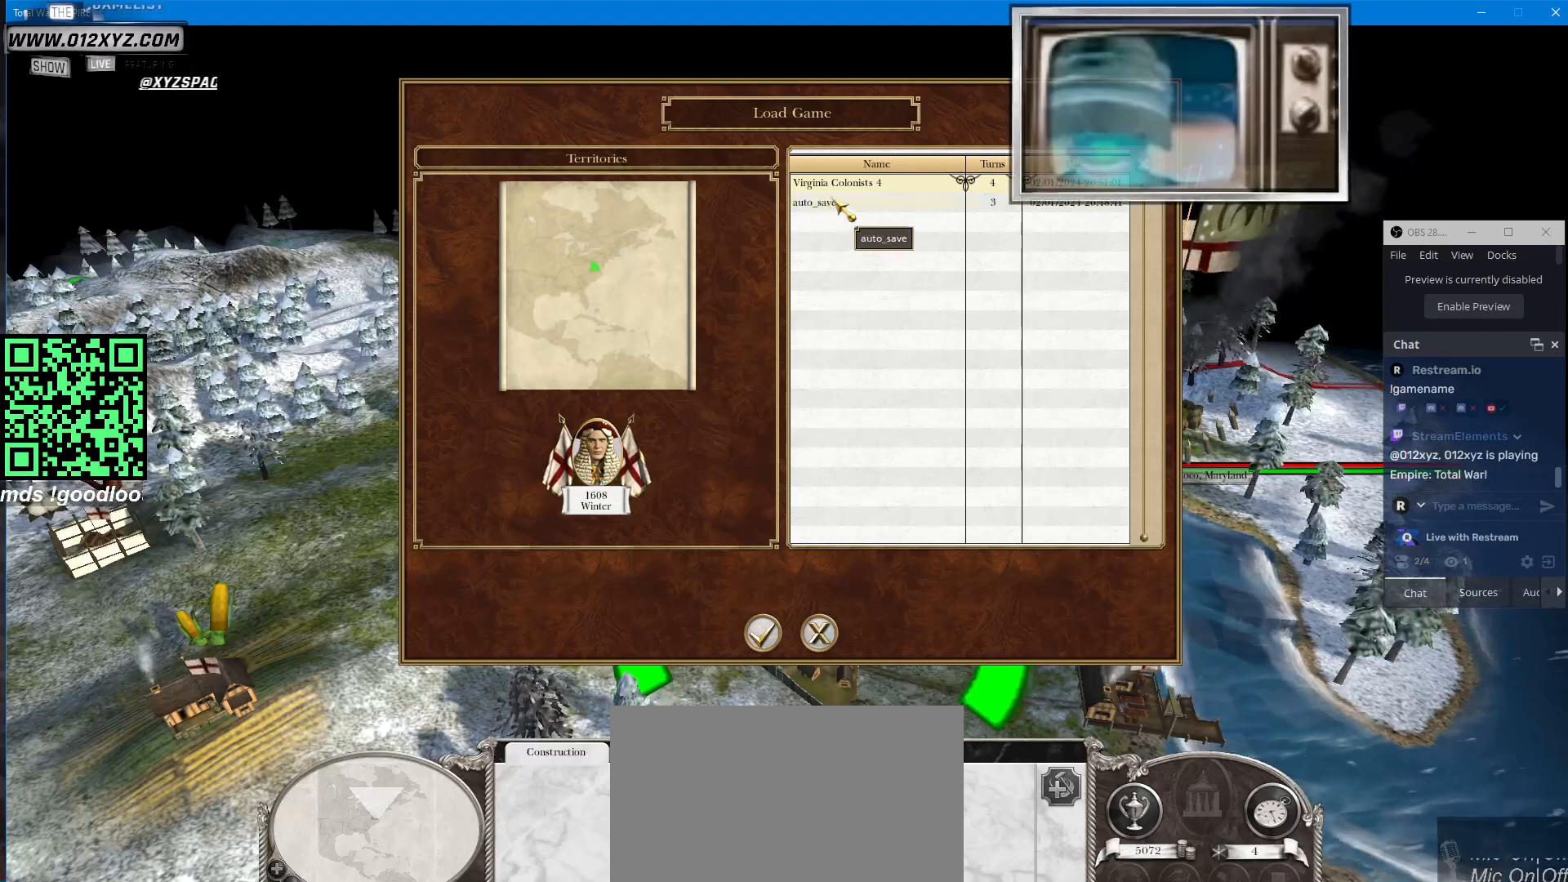
{"keys": [], "mouse": [], "events": [[233, "mouse_left", "down"], [367, "mouse_left", "up"]]}
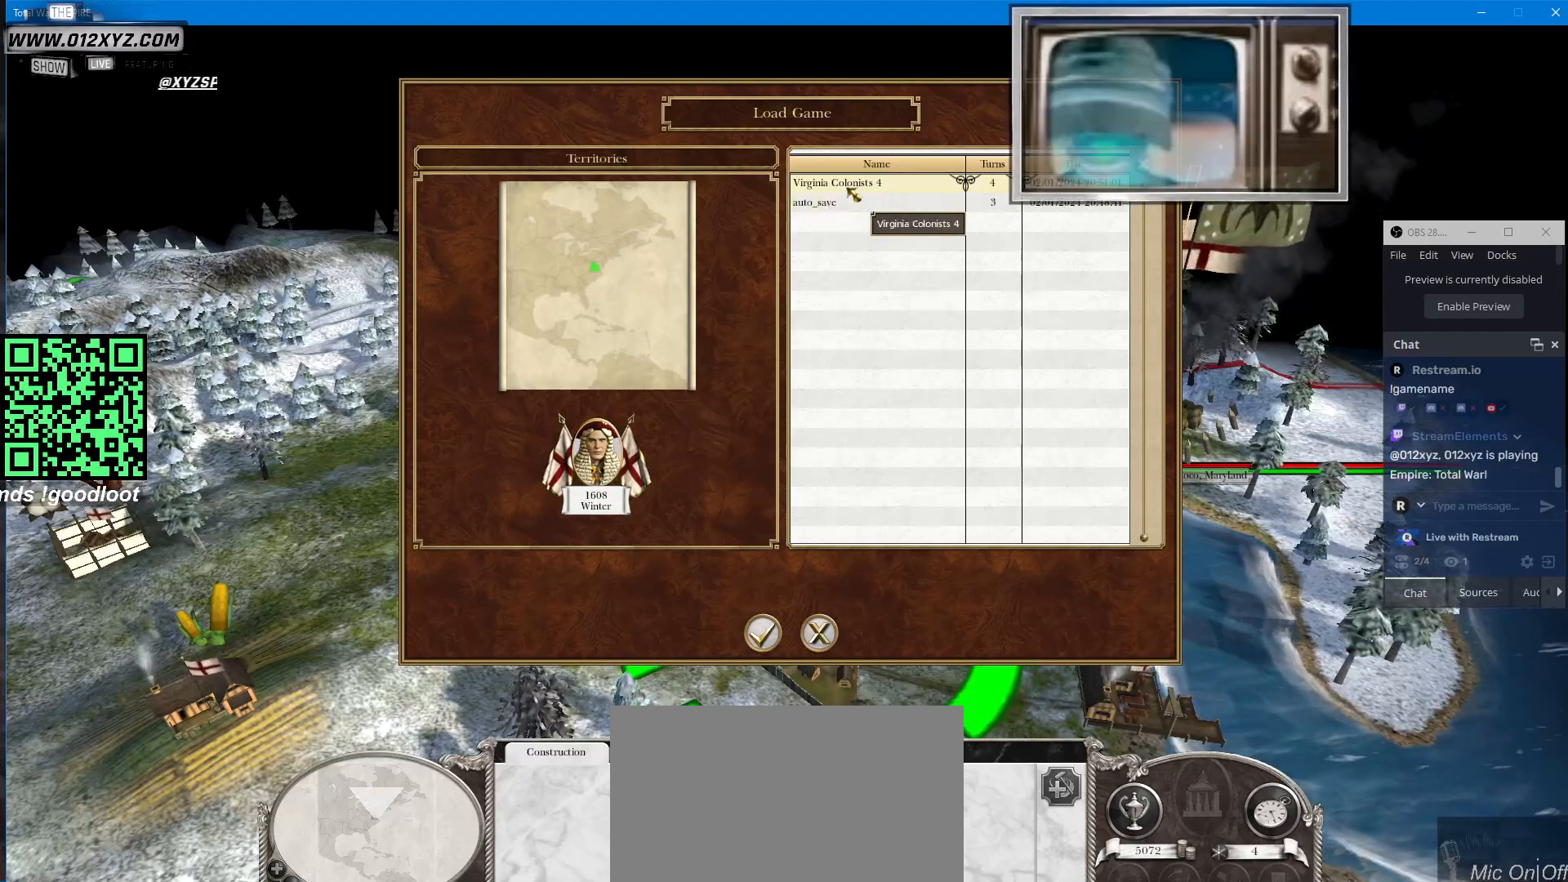
{"keys": [], "mouse": [], "events": []}
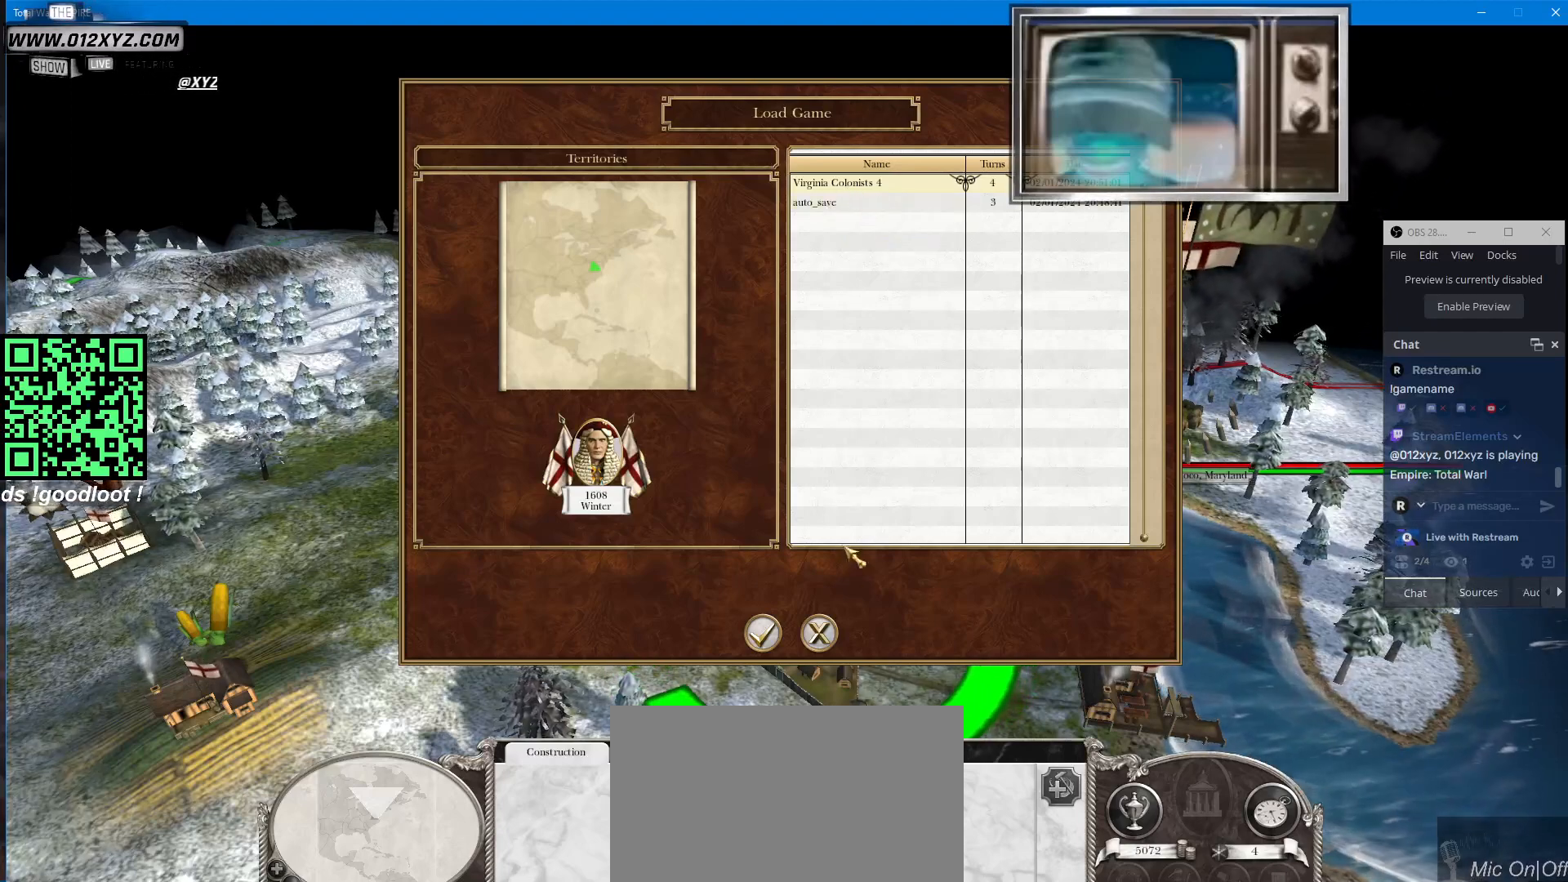
{"keys": [], "mouse": [], "events": []}
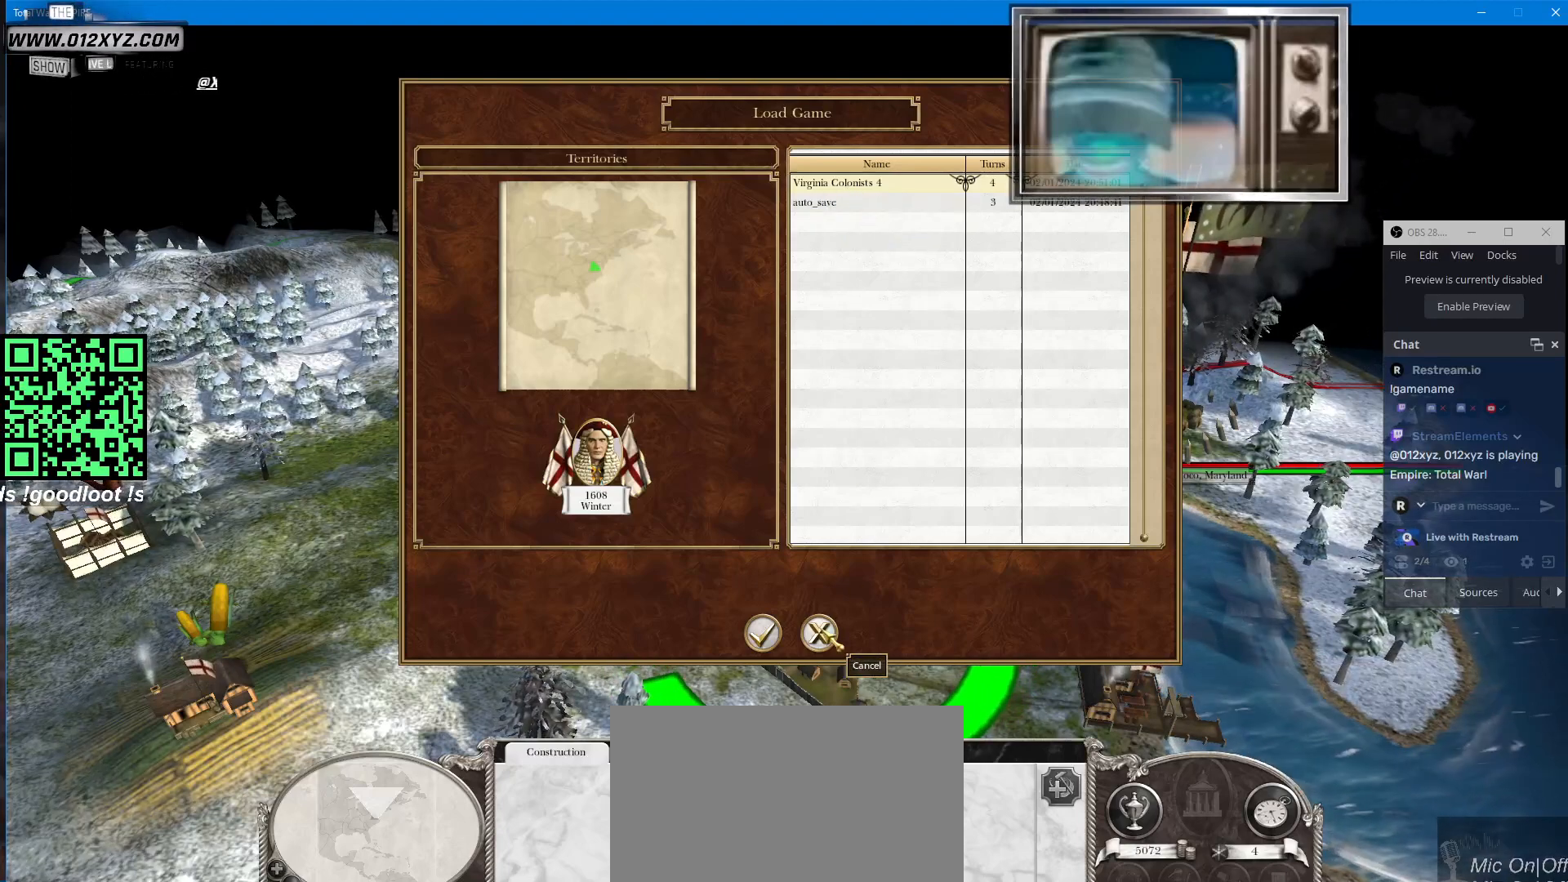
{"keys": [], "mouse": [], "events": [[33, "mouse_left", "down"], [133, "mouse_left", "up"]]}
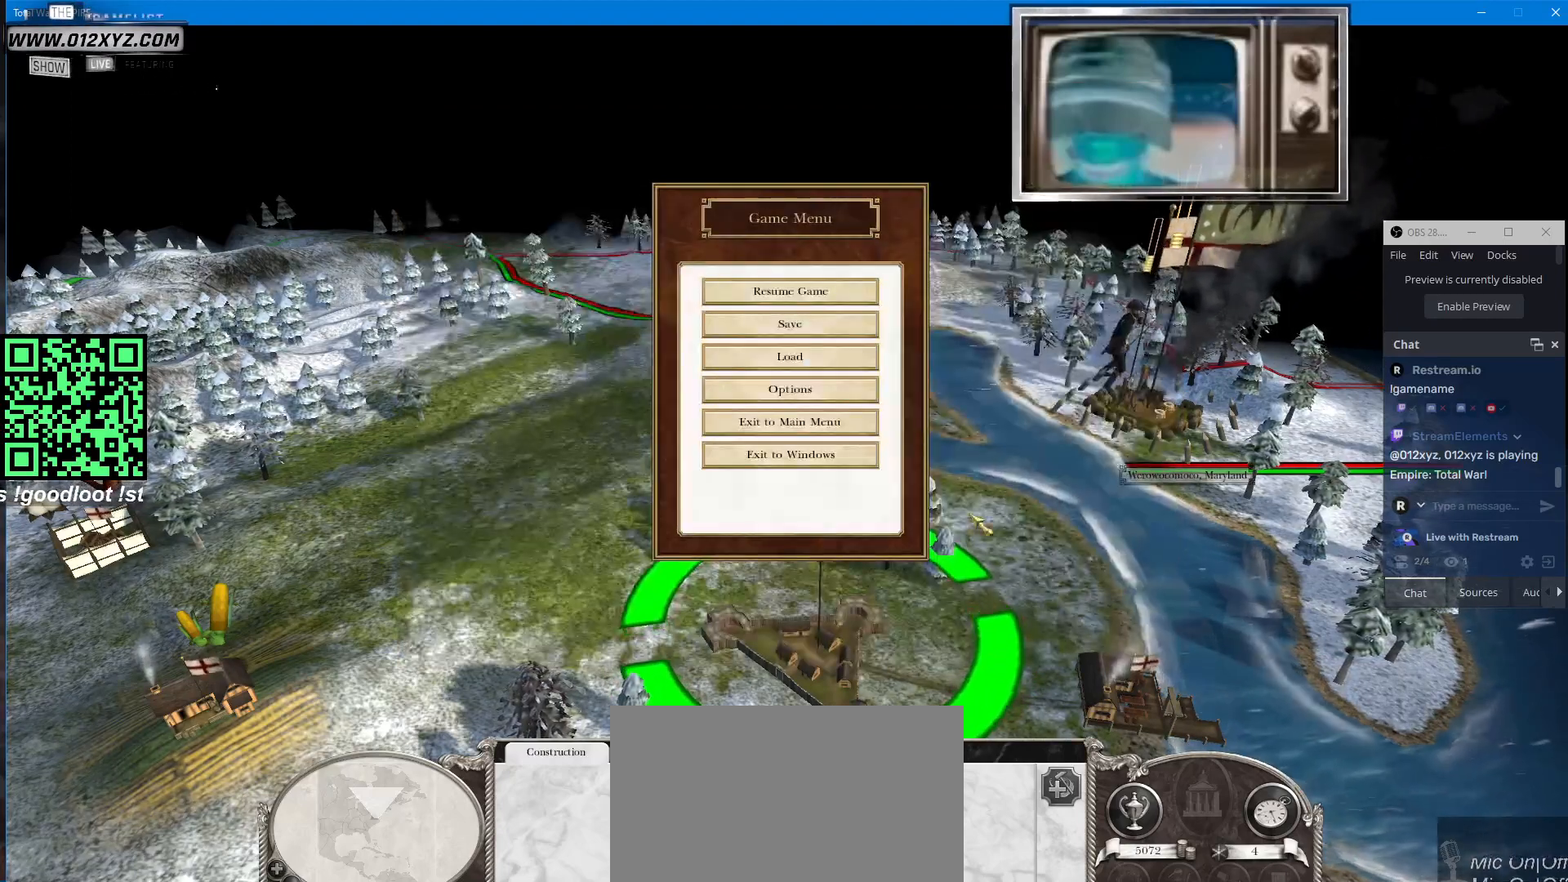
{"keys": [], "mouse": [], "events": []}
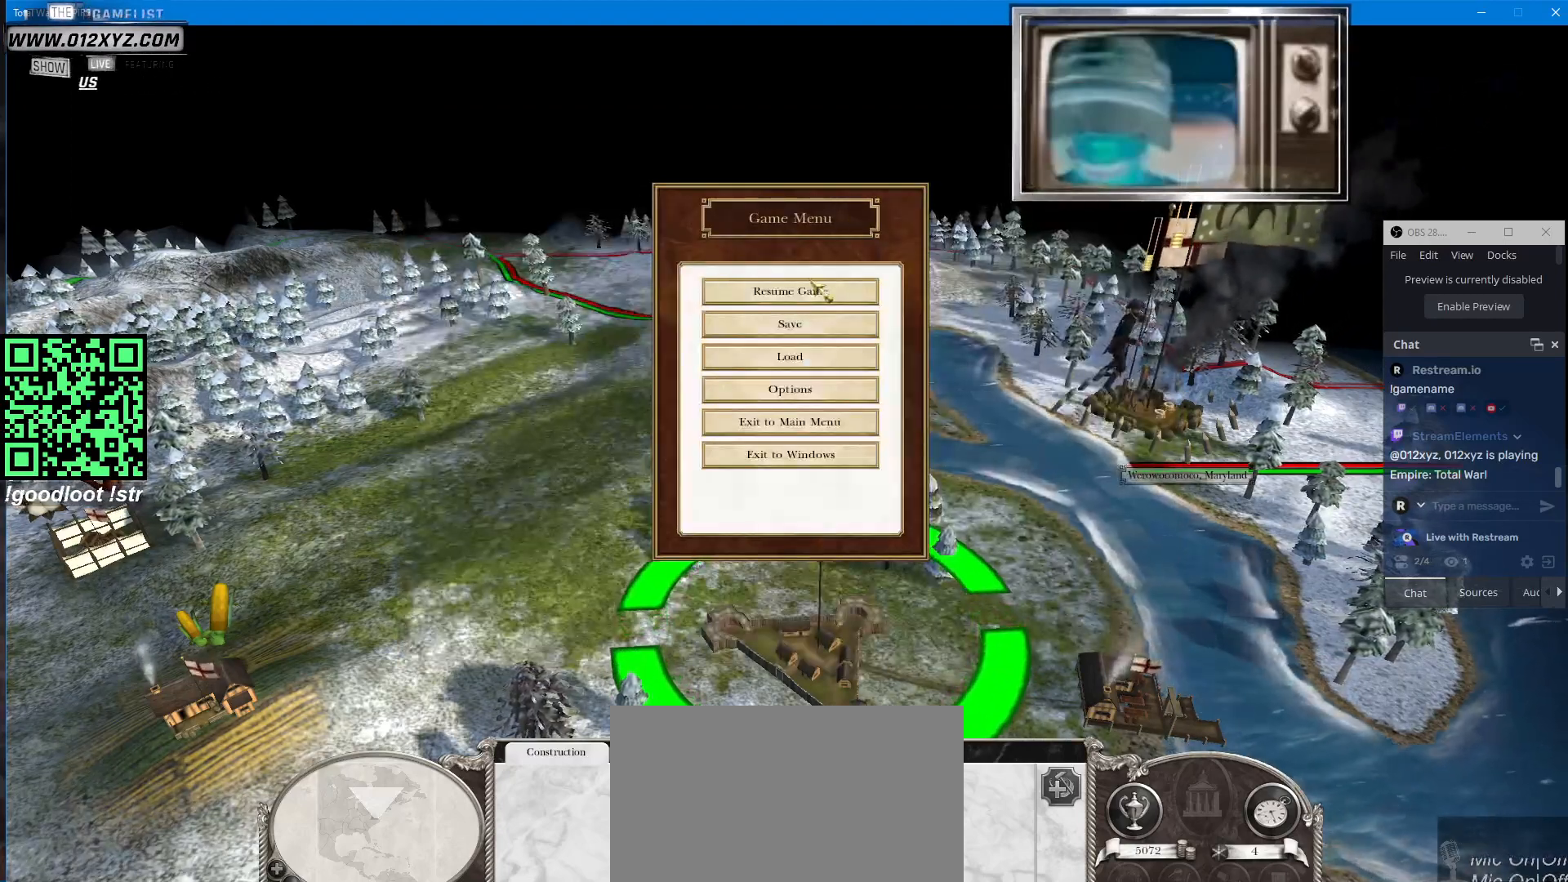
{"keys": [], "mouse": [], "events": [[267, "mouse_left", "down"], [400, "mouse_left", "up"]]}
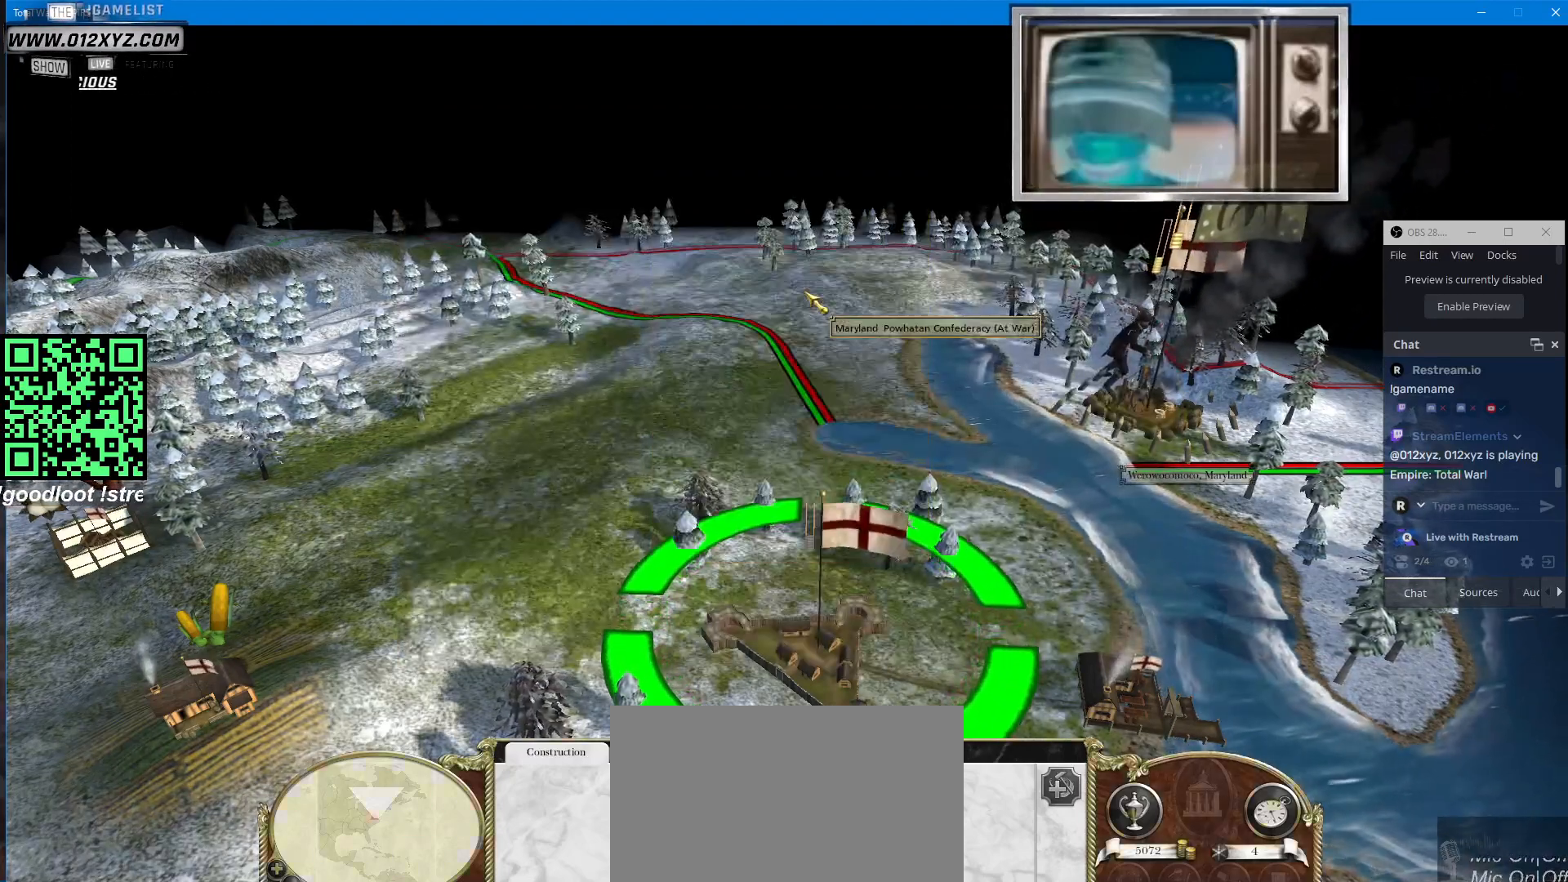
{"keys": ["d"], "mouse": [], "events": [[233, "d", "down"]]}
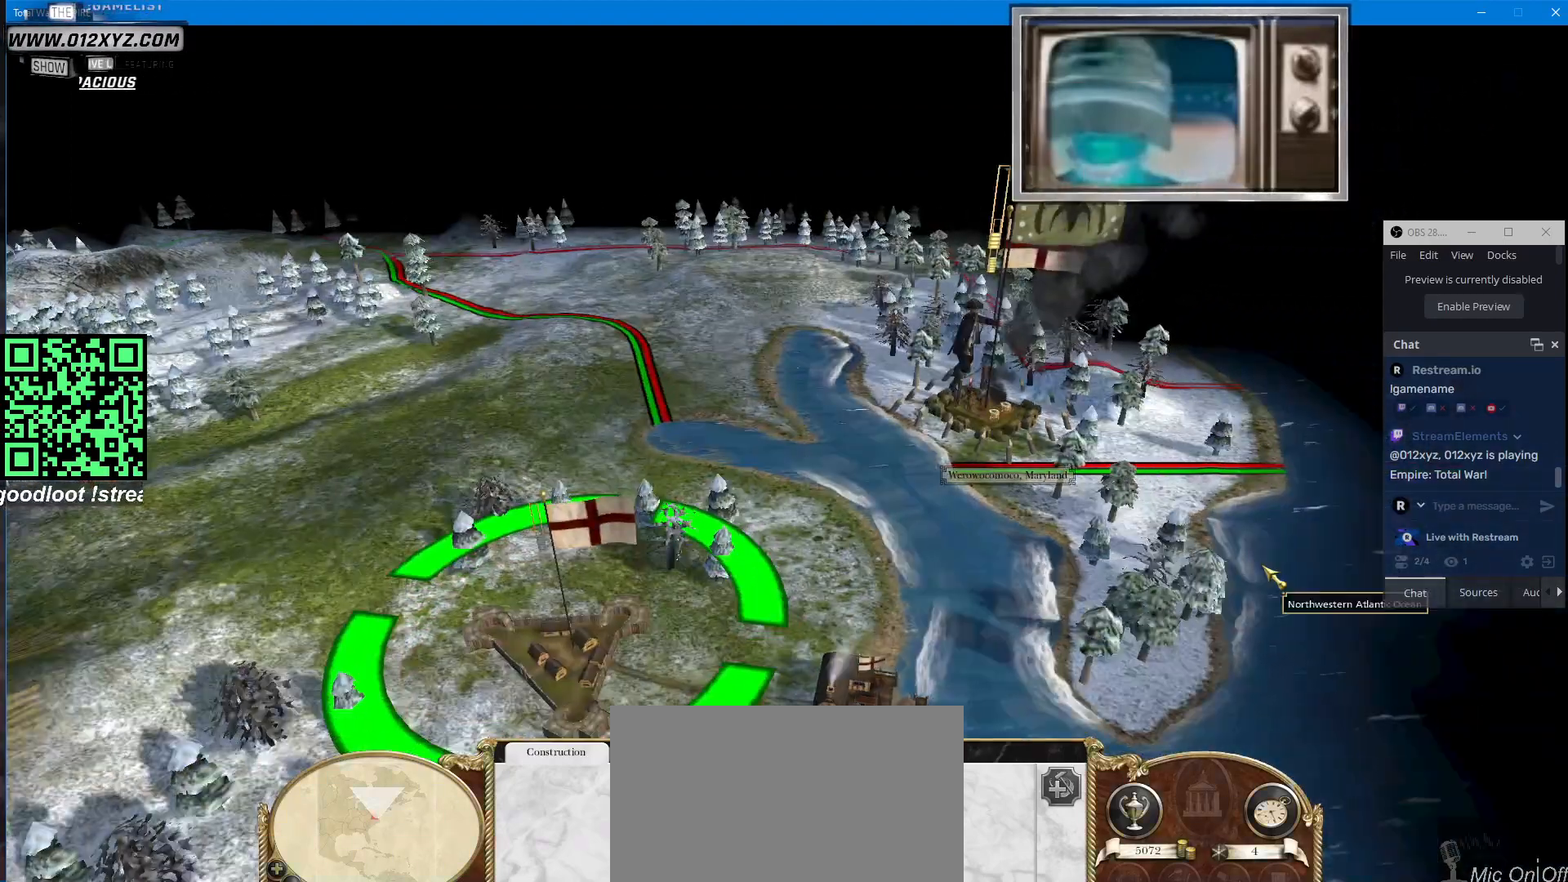
{"keys": [], "mouse": [], "events": [[33, "d", "up"]]}
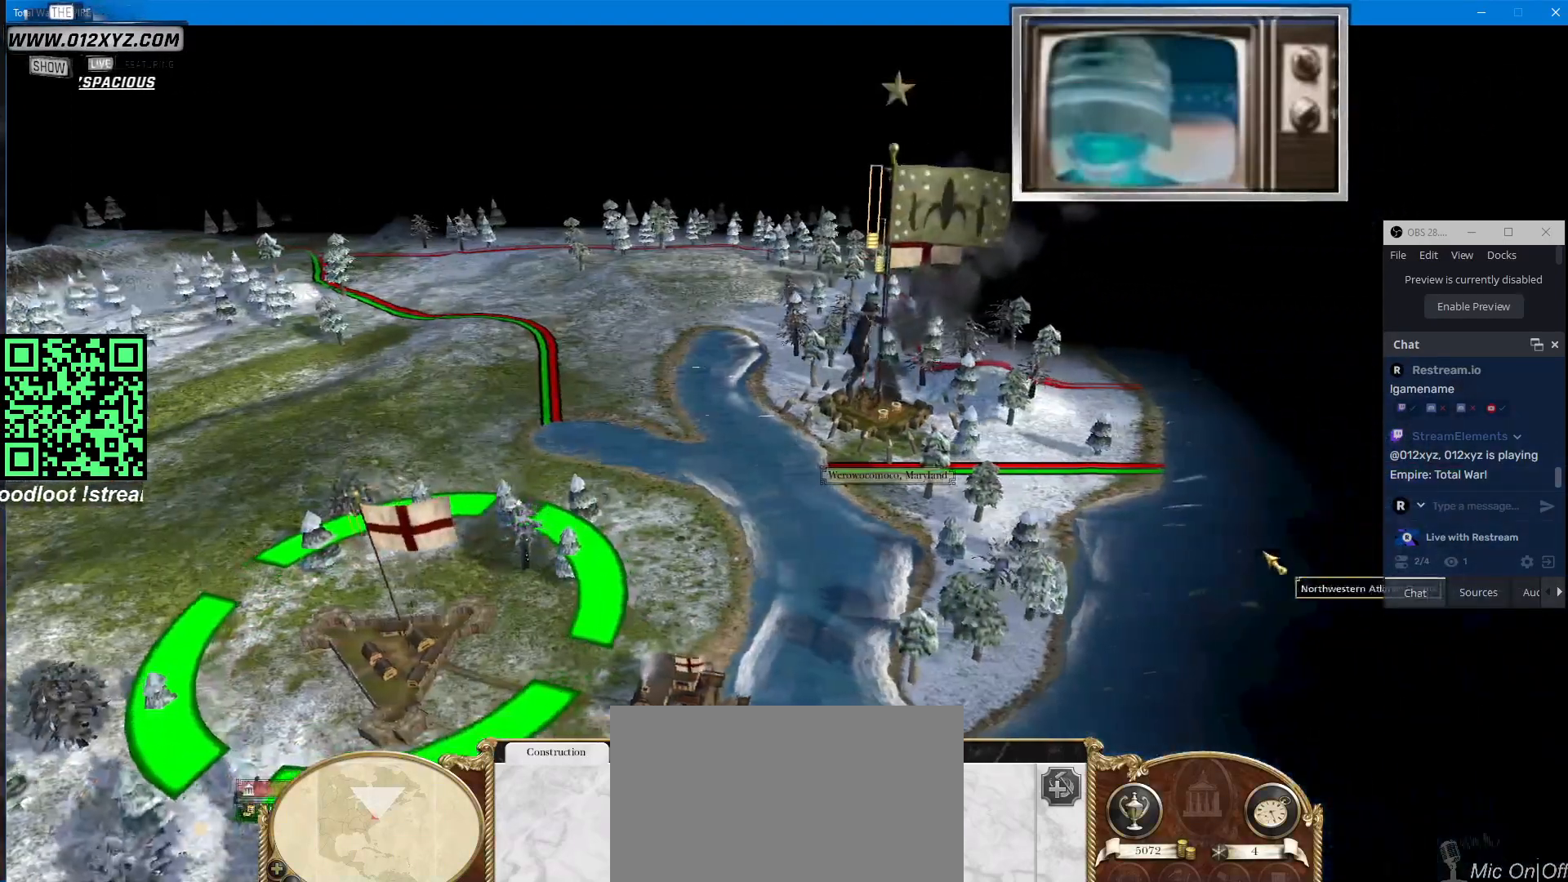
{"keys": [], "mouse": [], "events": []}
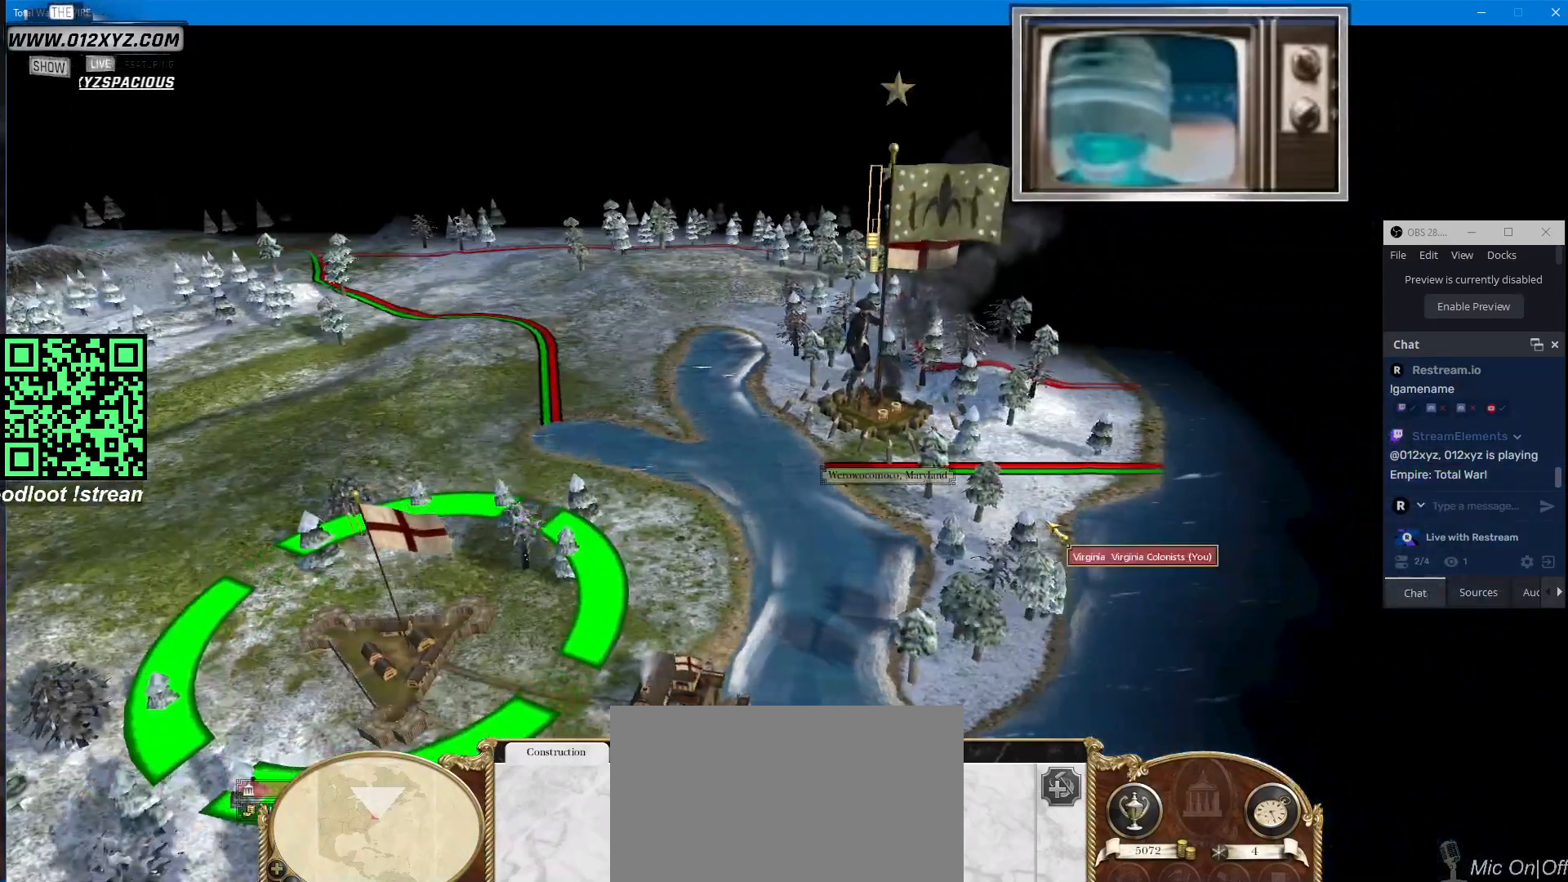
{"keys": [], "mouse": [], "events": []}